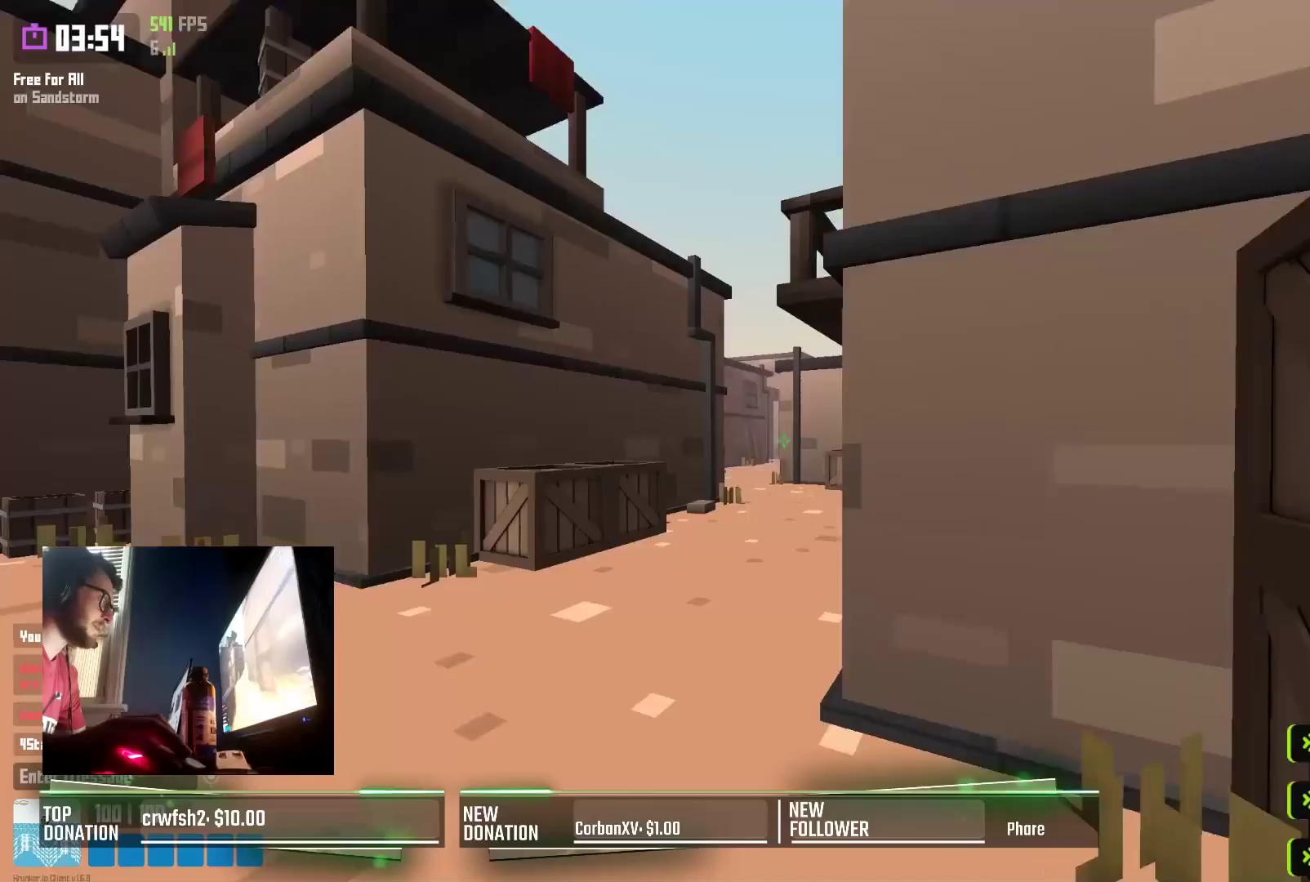
Gameplay with keyboard; each line is a JSON object with the keys held at the frame after it. "events" lists presses ("down") and releases ("up") of "a", "alt", "c", "caps_lock", "ctrl", "d", "e", "q", "r", "s", "shift", "space", "super", "tab", "w", "x" and "z" between this image and that frame as [ms after this image, input, new state], when the widget could be followed in between. No other keys are recorded. Mouse input is not recorded.
{"keys": ["w"], "events": [[350, "space", "down"], [367, "shift", "up"], [483, "space", "up"]]}
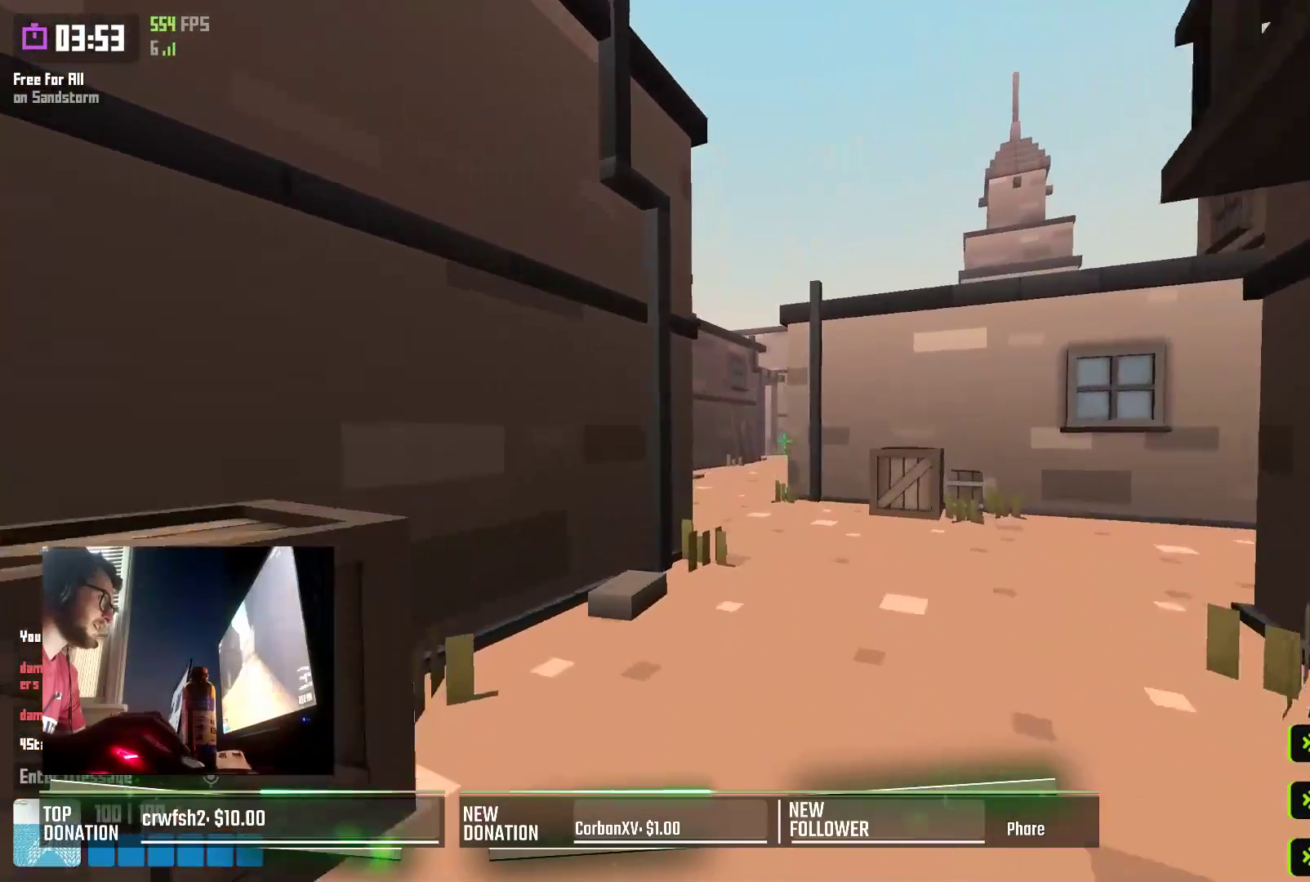
{"keys": ["shift", "w"], "events": [[233, "shift", "down"]]}
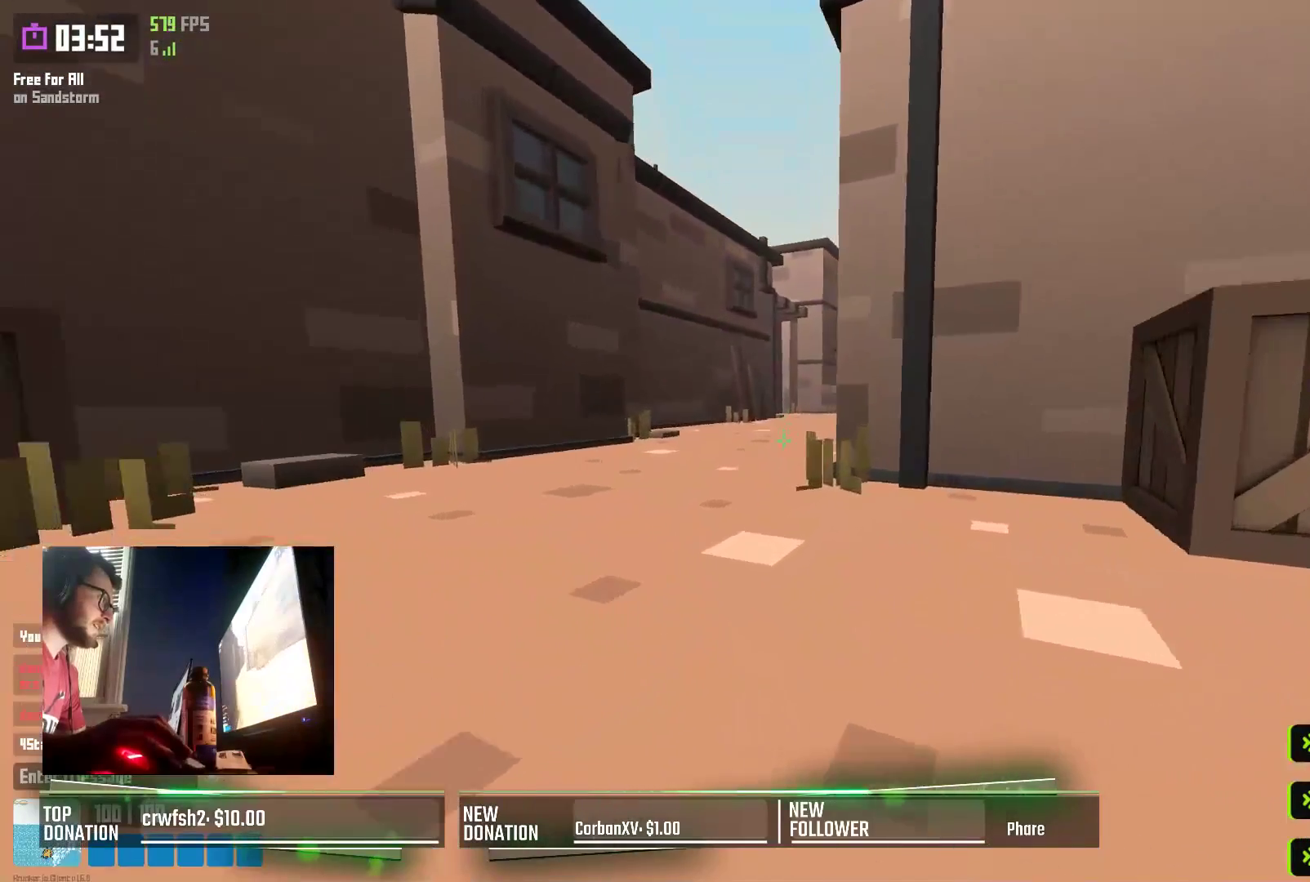
{"keys": ["shift", "w"], "events": [[67, "space", "down"], [83, "shift", "up"], [167, "a", "down"], [183, "space", "up"], [400, "a", "up"], [450, "shift", "down"]]}
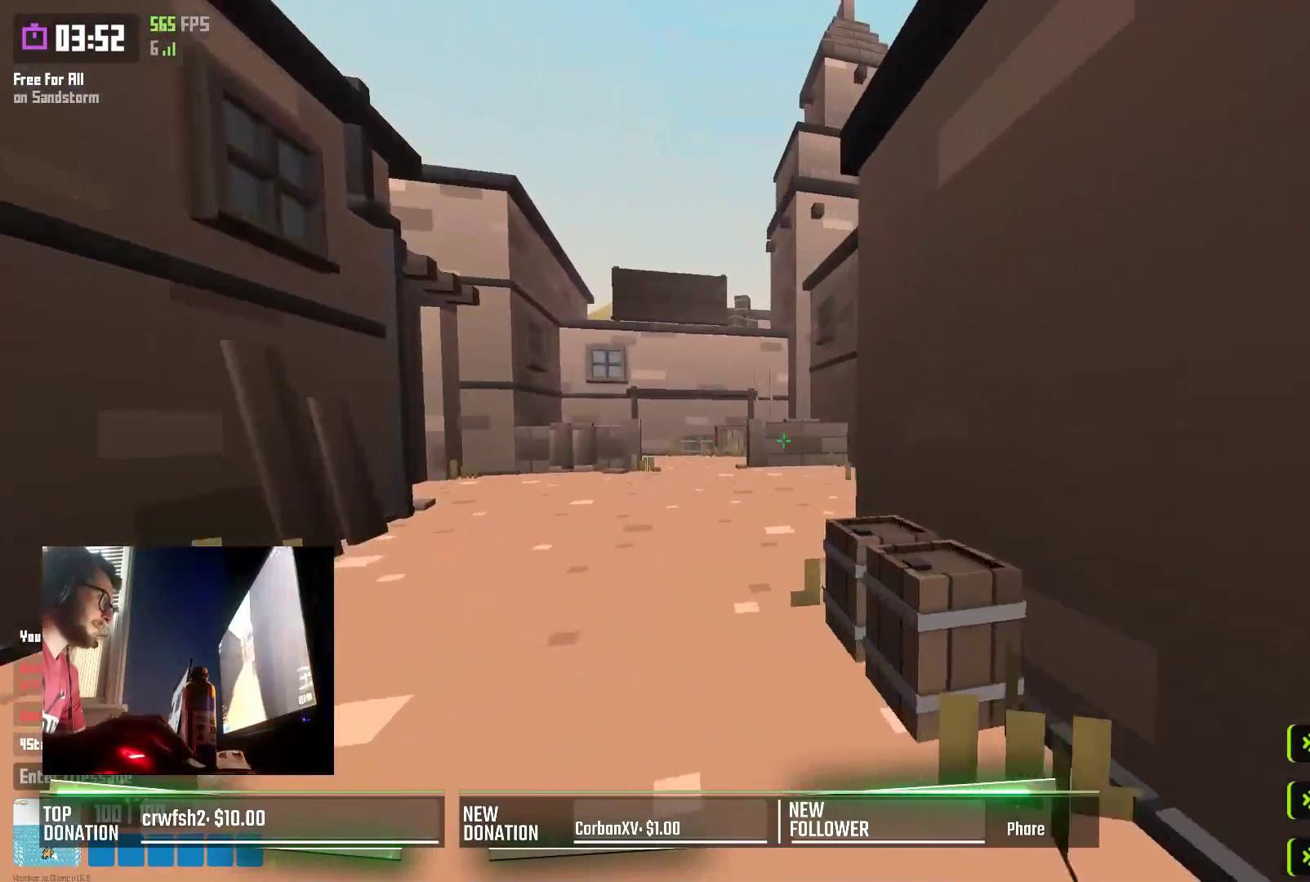
{"keys": ["space", "w"], "events": [[483, "space", "down"], [500, "shift", "up"]]}
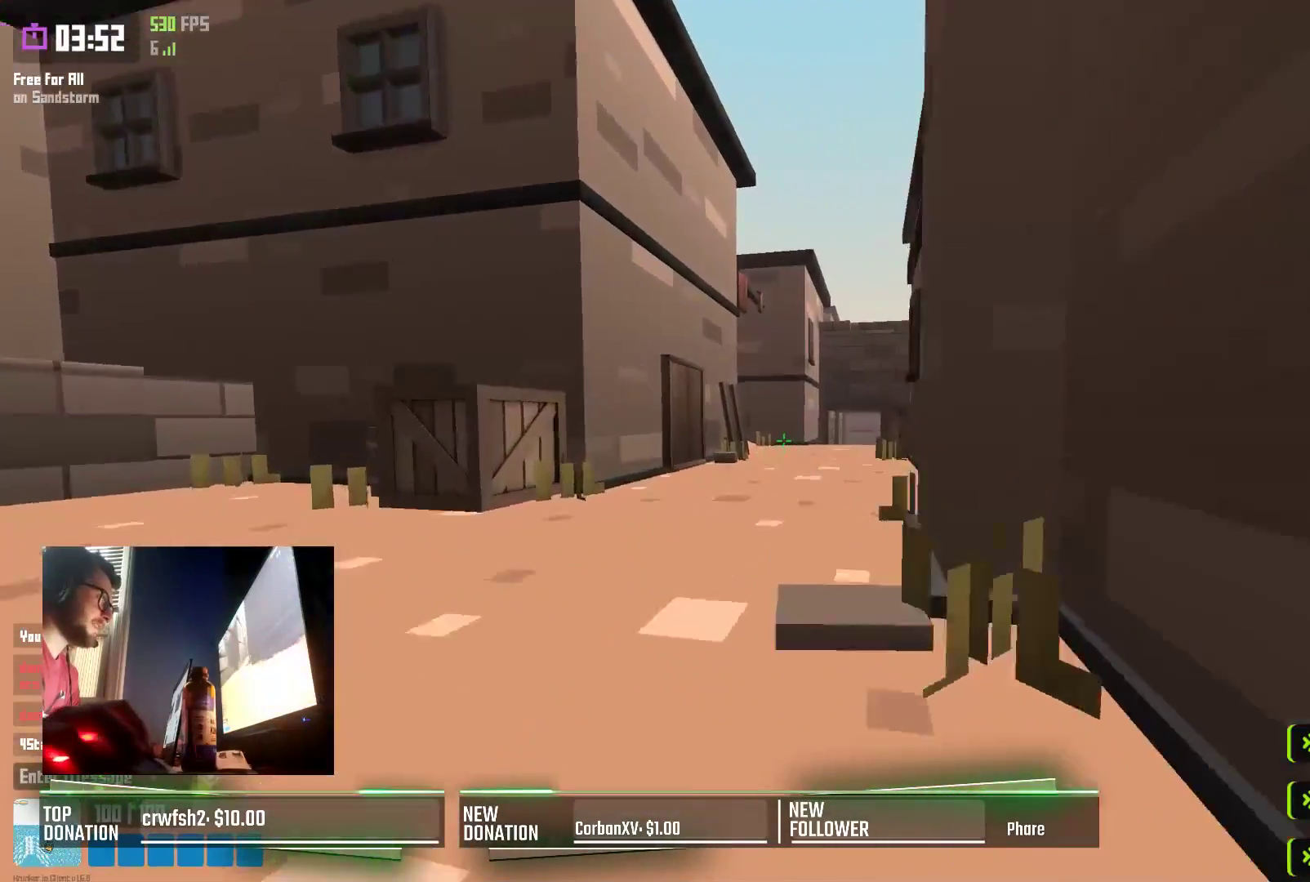
{"keys": ["shift", "w"], "events": [[50, "d", "down"], [100, "space", "up"], [367, "d", "up"], [383, "shift", "down"]]}
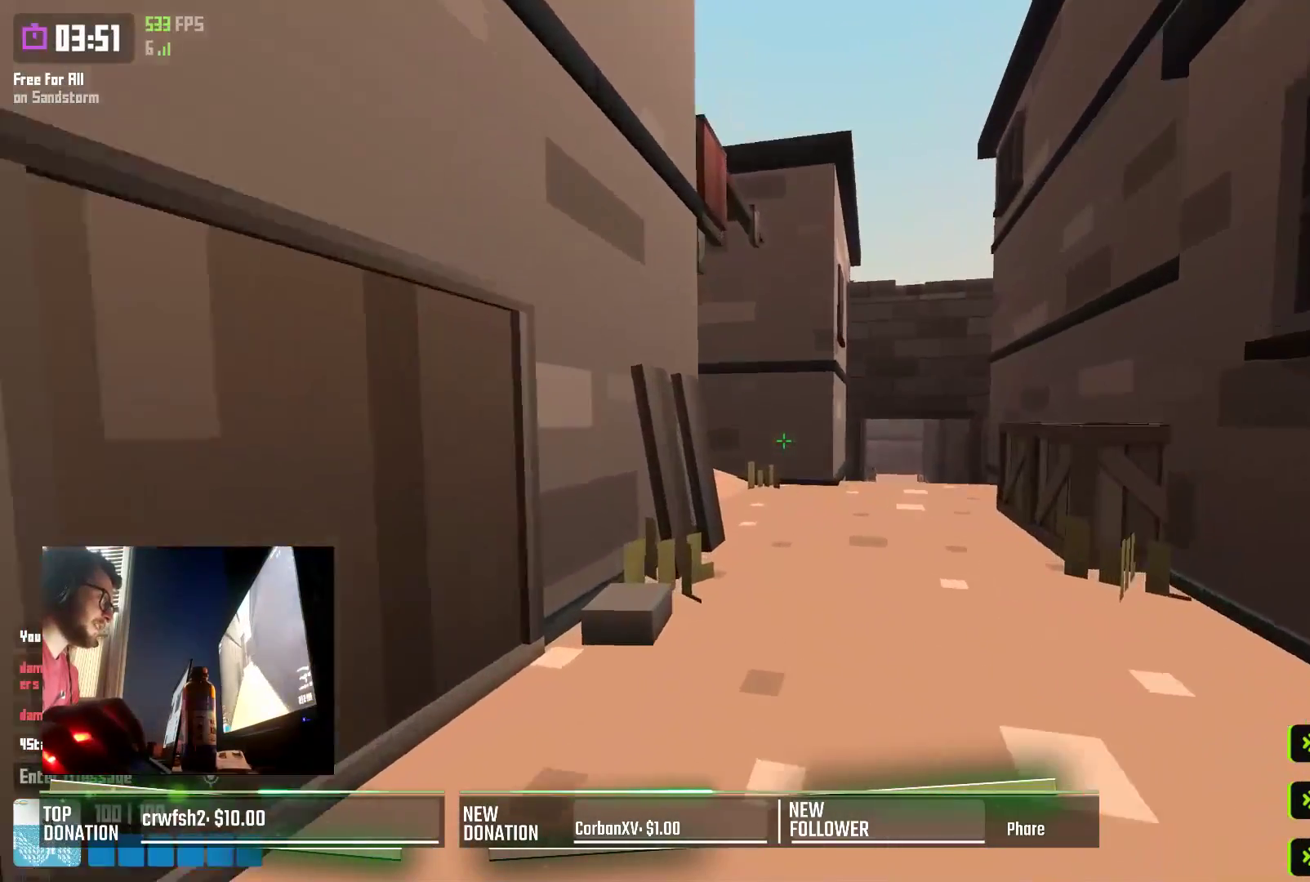
{"keys": ["a", "w"], "events": [[317, "shift", "up"], [317, "space", "down"], [417, "a", "down"], [433, "space", "up"]]}
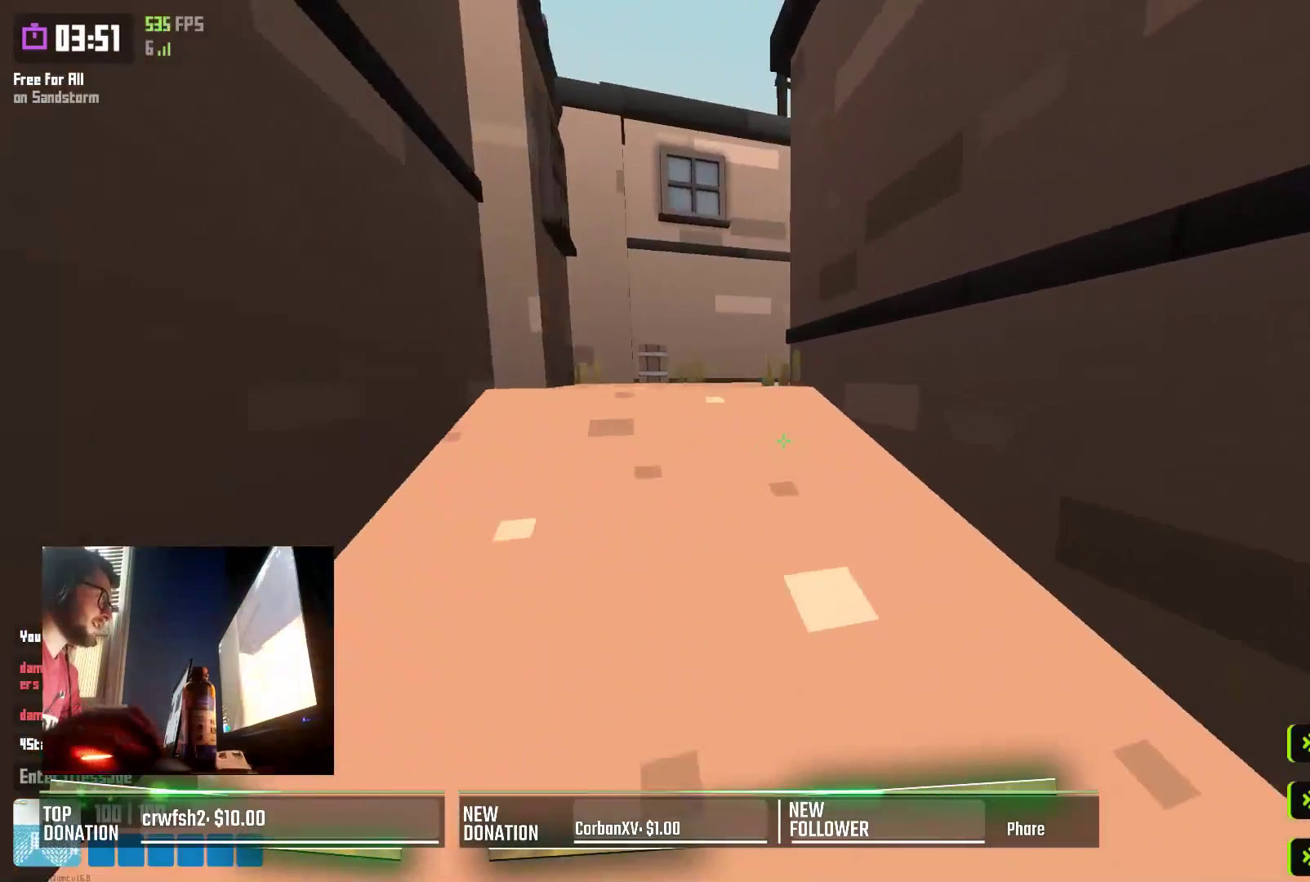
{"keys": ["a", "space", "w"], "events": [[467, "space", "down"]]}
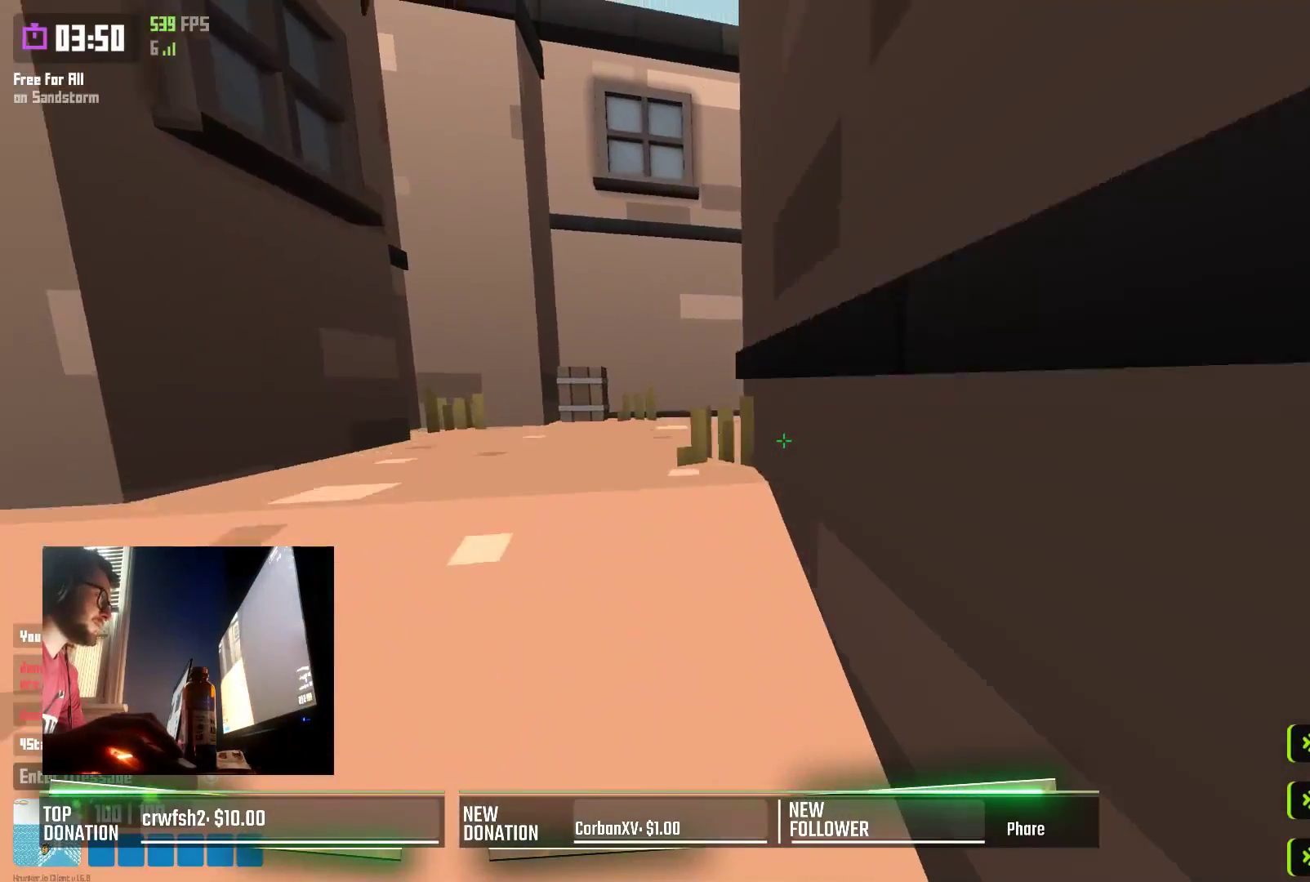
{"keys": ["w"], "events": [[83, "space", "up"], [283, "a", "up"]]}
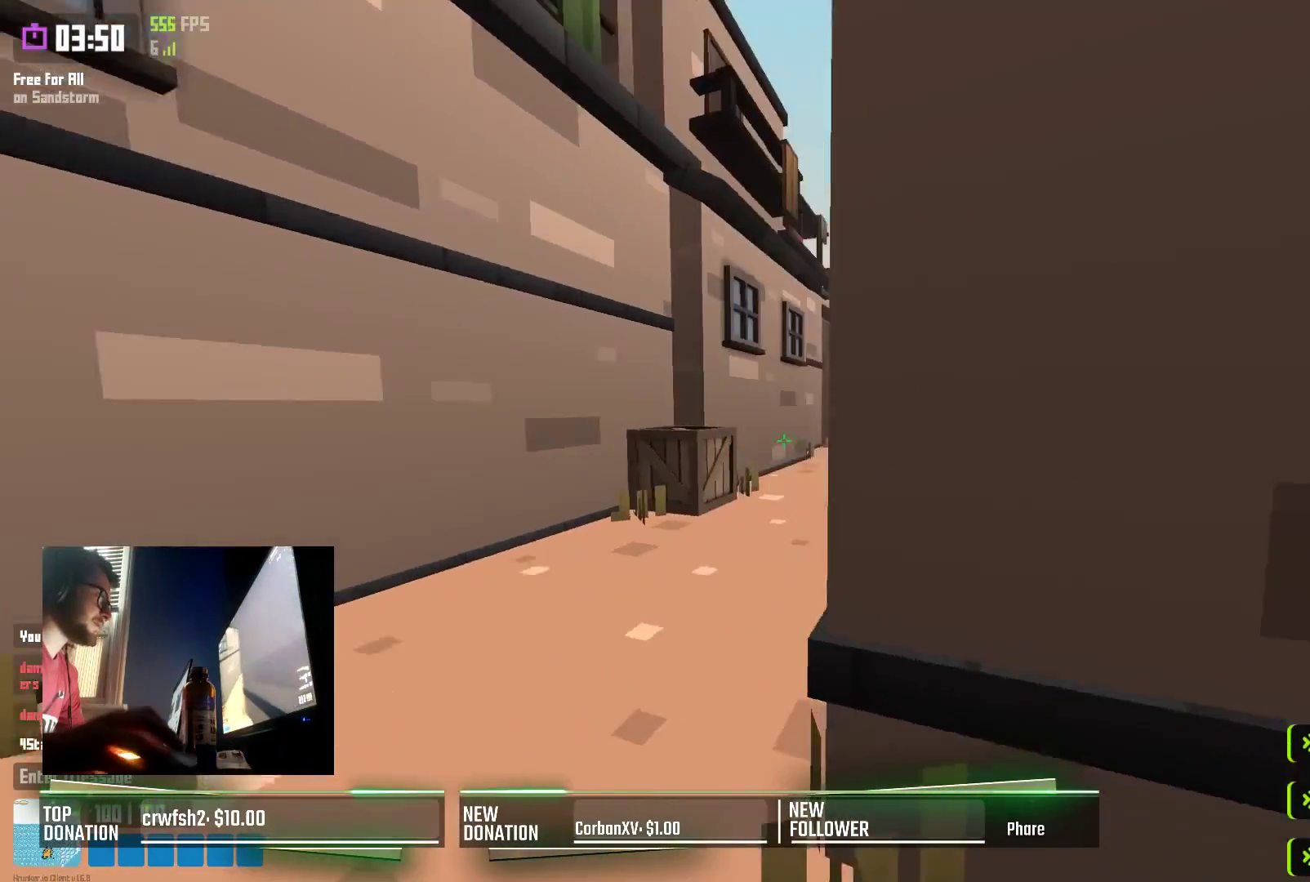
{"keys": ["d"], "events": [[417, "d", "down"], [467, "w", "up"]]}
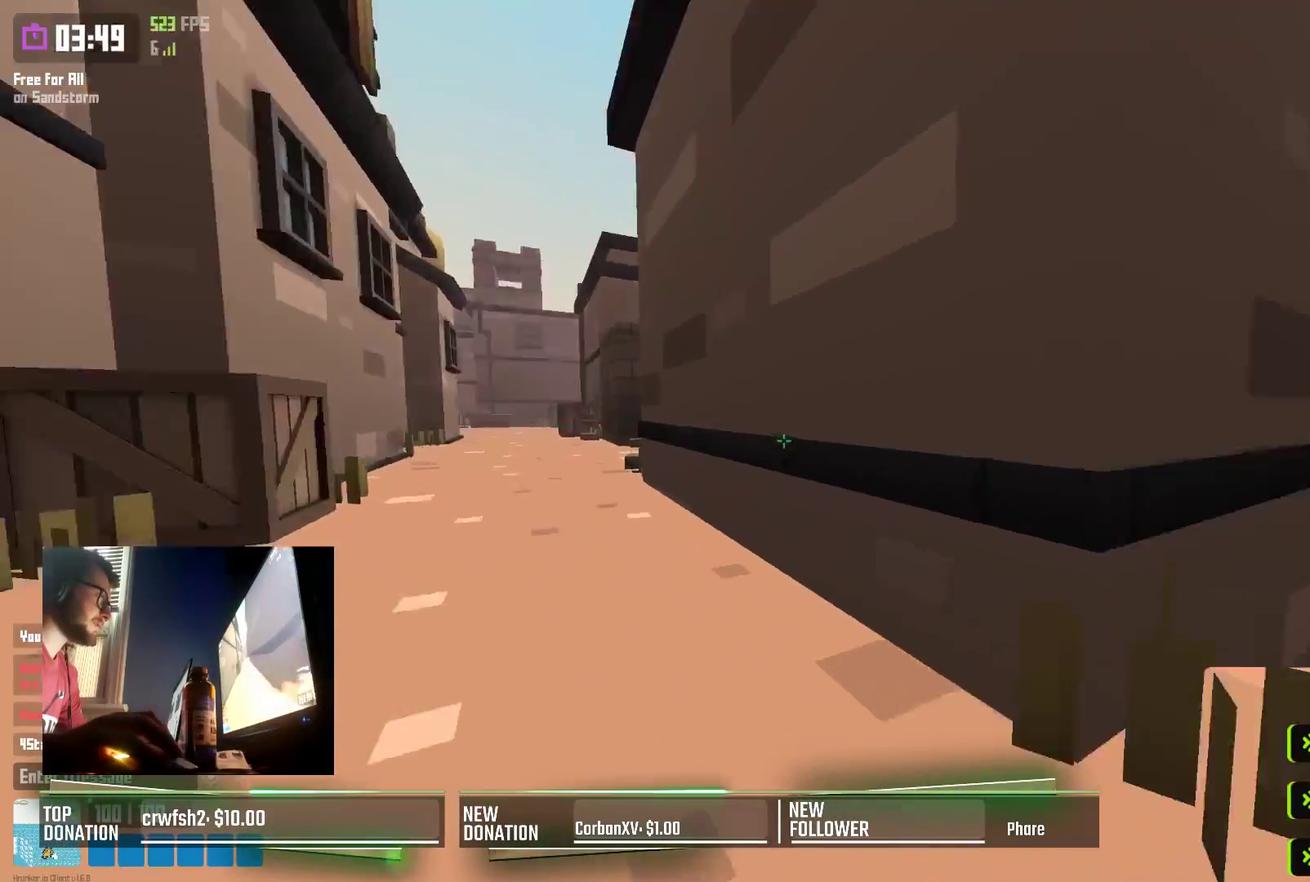
{"keys": ["a", "w"], "events": [[67, "w", "down"], [250, "d", "up"], [367, "space", "down"], [467, "a", "down"], [483, "space", "up"]]}
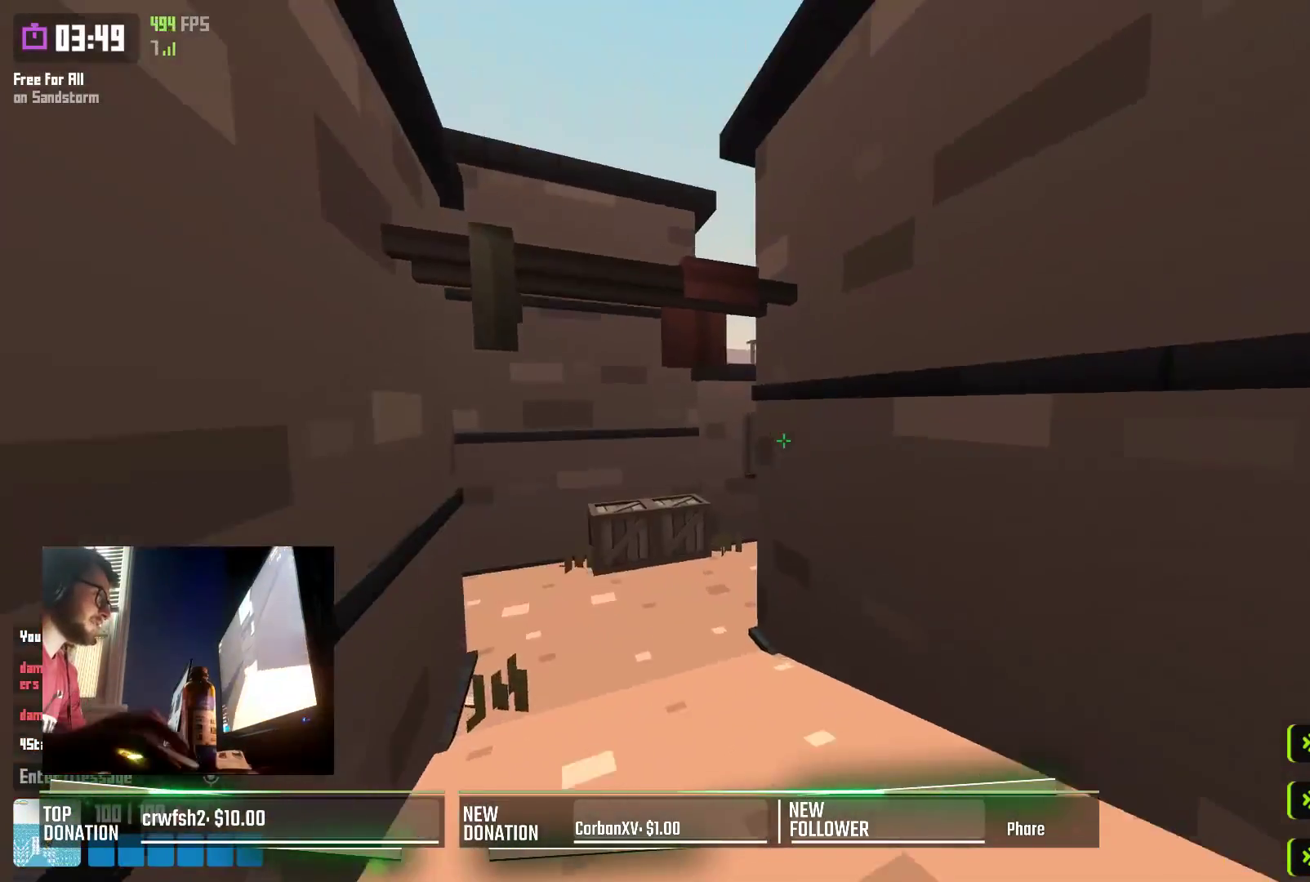
{"keys": ["a", "w"], "events": []}
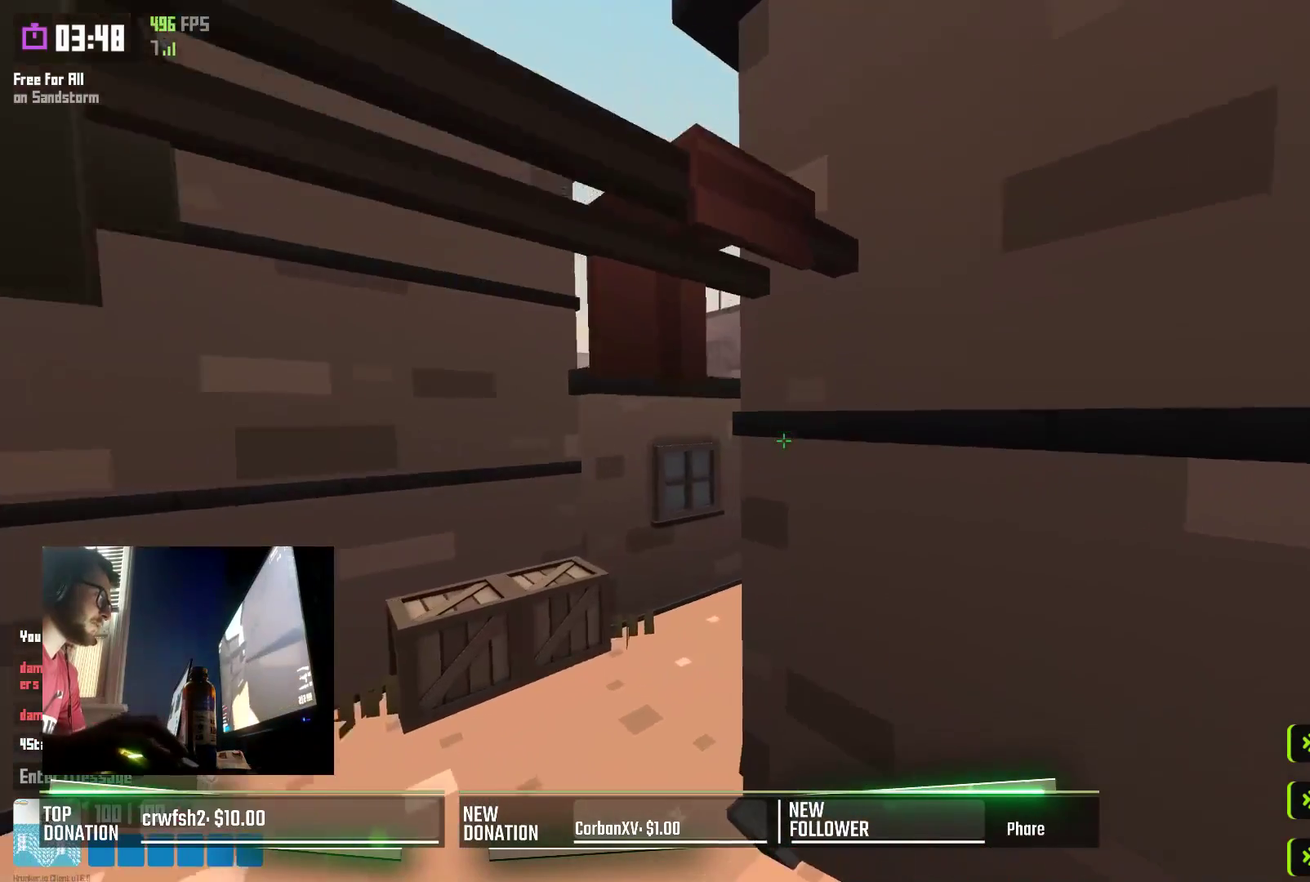
{"keys": ["w"], "events": [[17, "a", "up"], [267, "shift", "down"], [500, "shift", "up"]]}
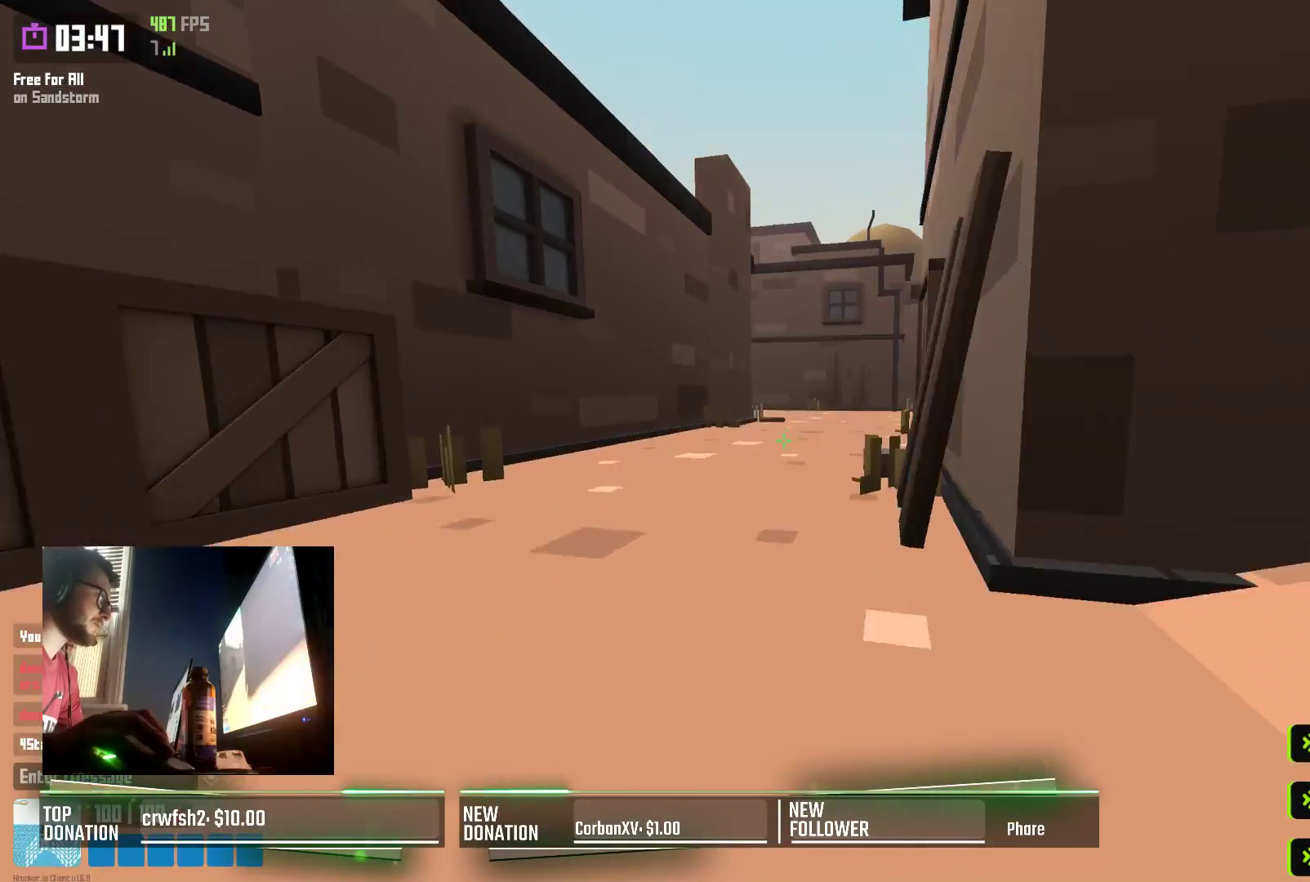
{"keys": ["shift", "w"], "events": [[17, "space", "down"], [150, "d", "down"], [150, "space", "up"], [233, "d", "up"], [417, "shift", "down"]]}
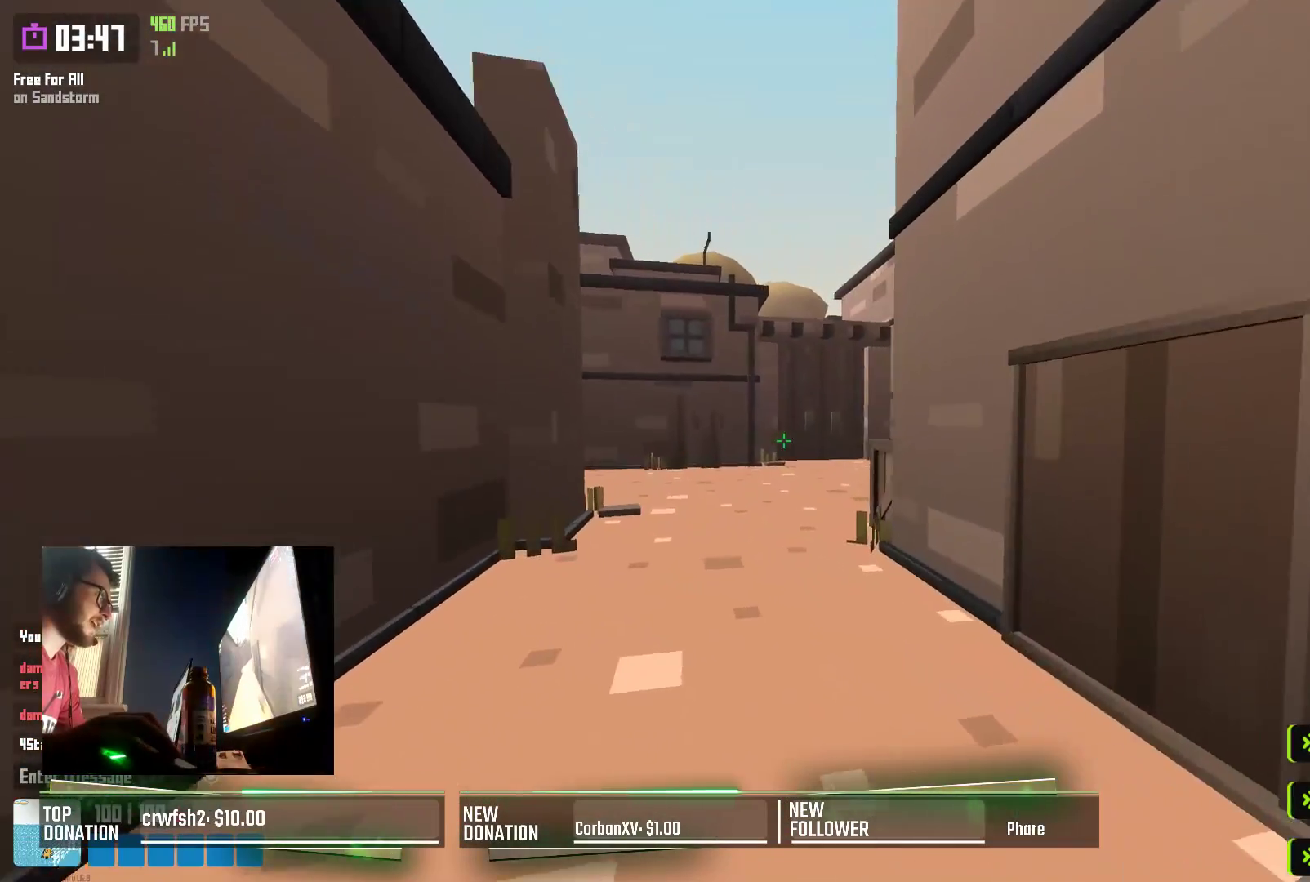
{"keys": ["d", "w"], "events": [[317, "space", "down"], [333, "shift", "up"], [400, "d", "down"], [417, "space", "up"]]}
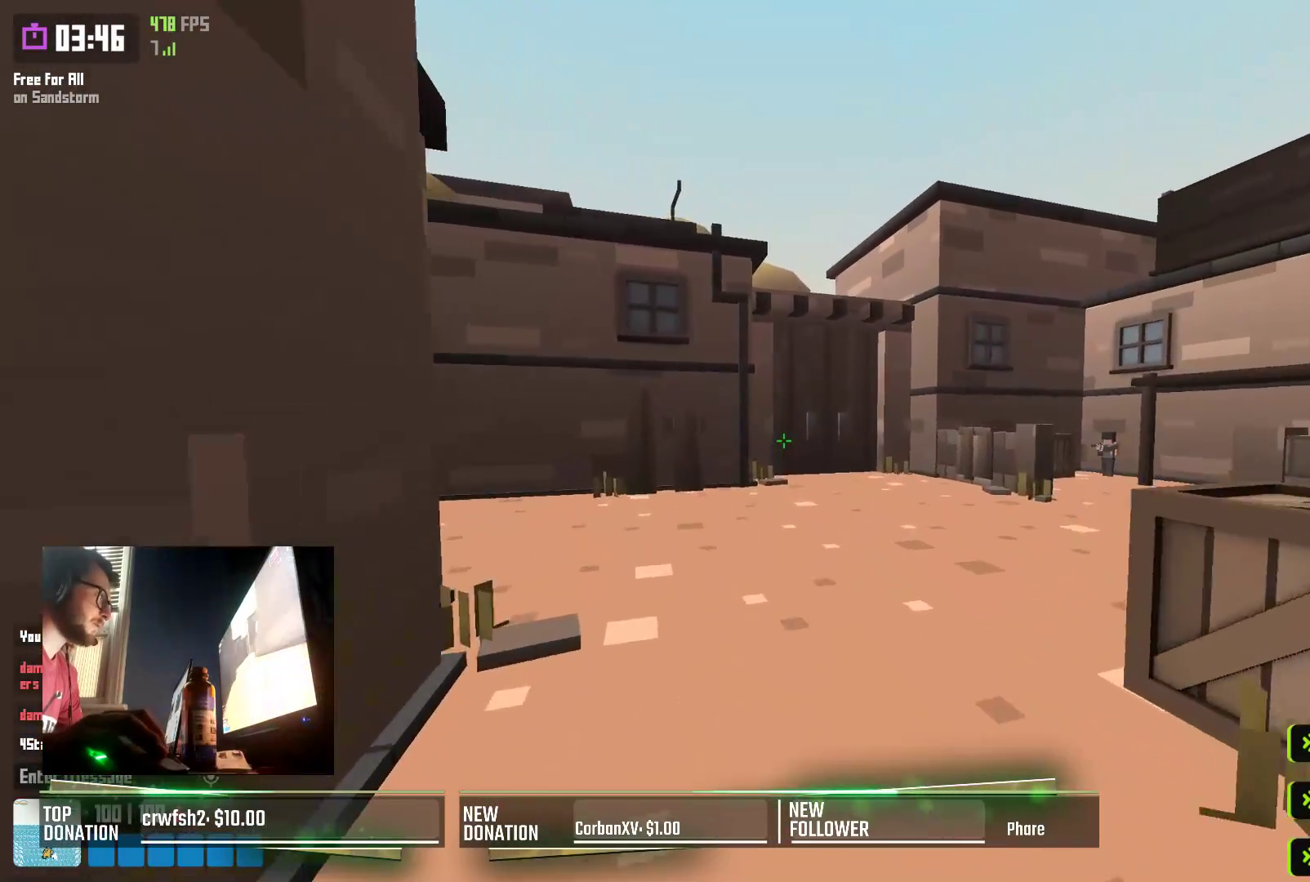
{"keys": ["d", "w"], "events": [[50, "d", "up"], [317, "d", "down"]]}
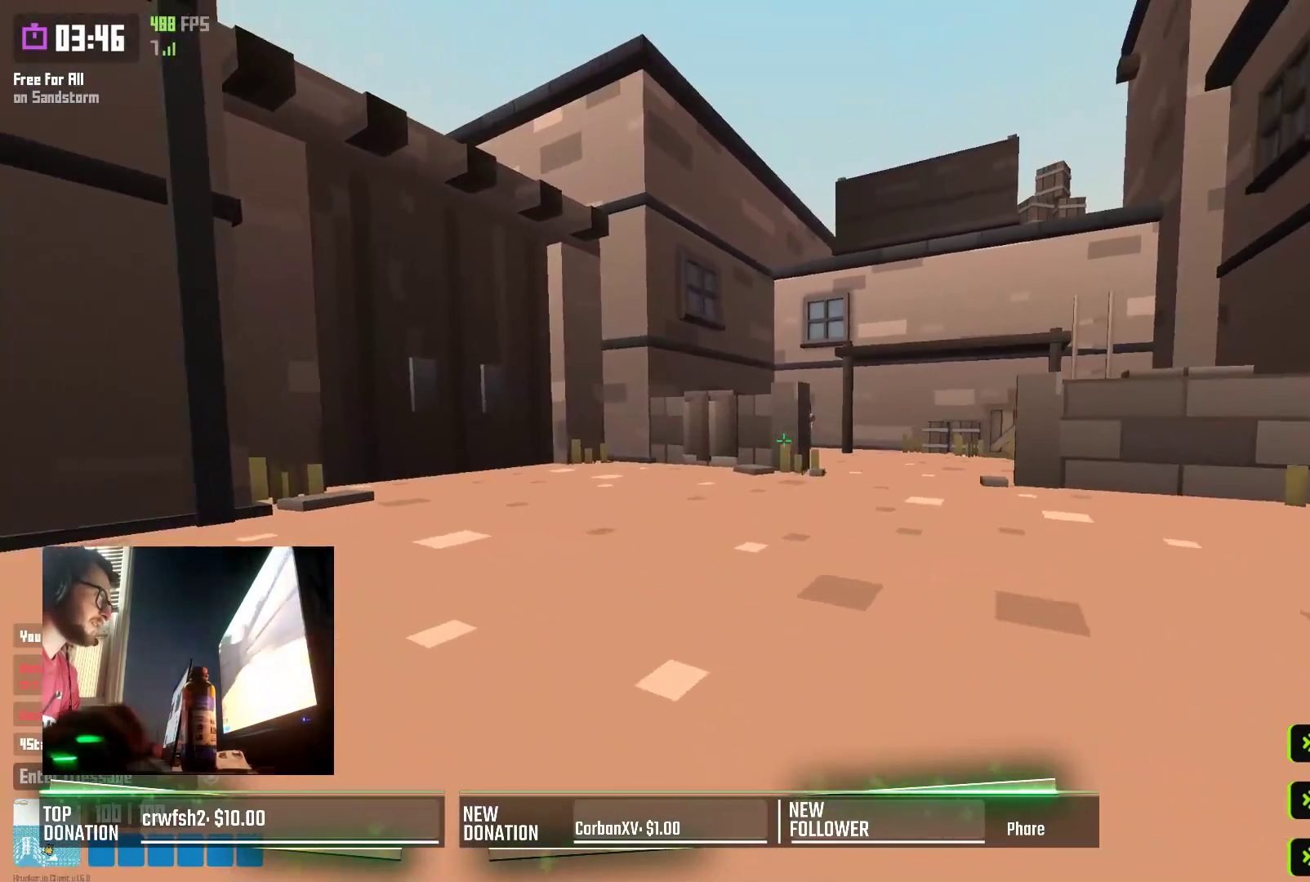
{"keys": ["d", "w"], "events": [[50, "space", "down"], [183, "space", "up"]]}
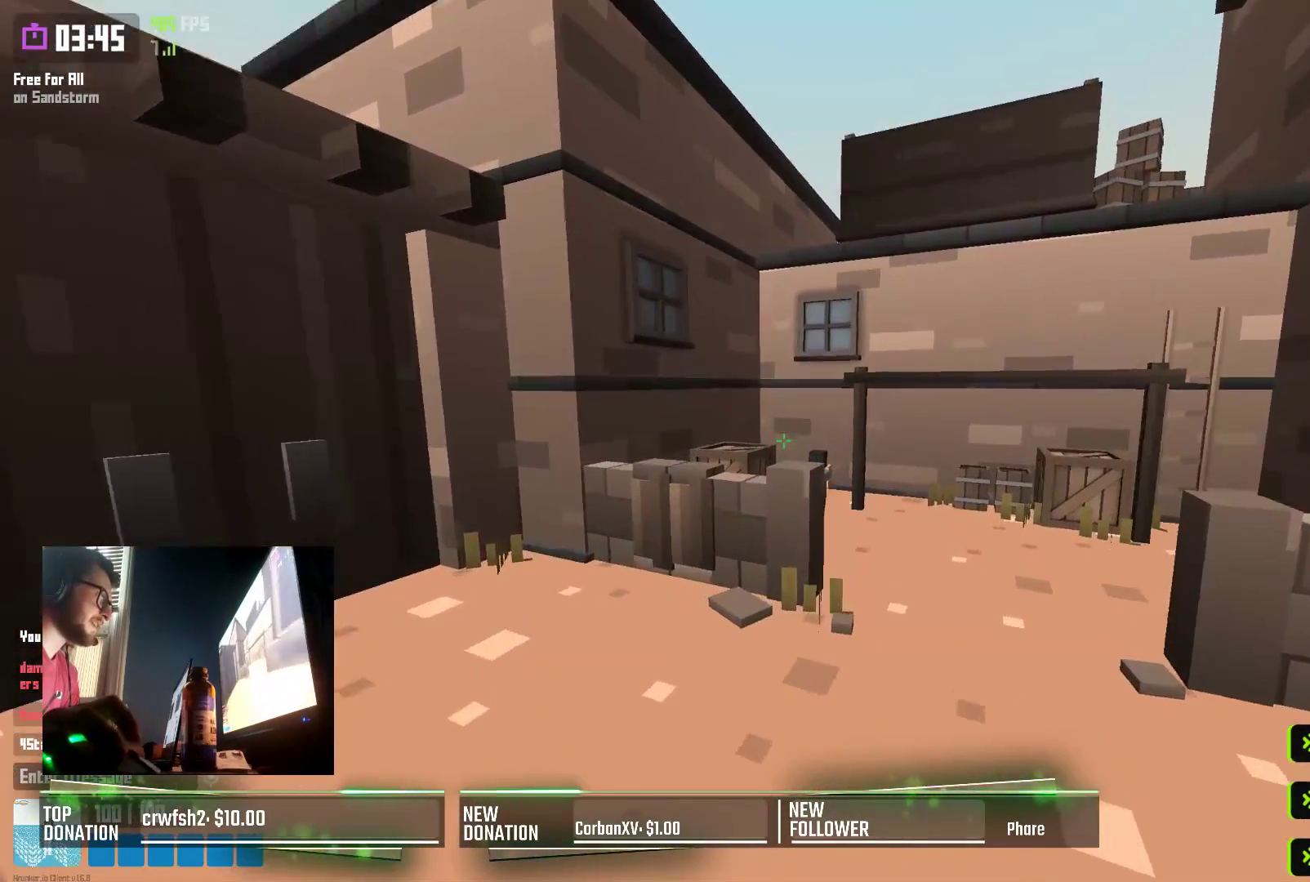
{"keys": ["w"], "events": [[483, "d", "up"]]}
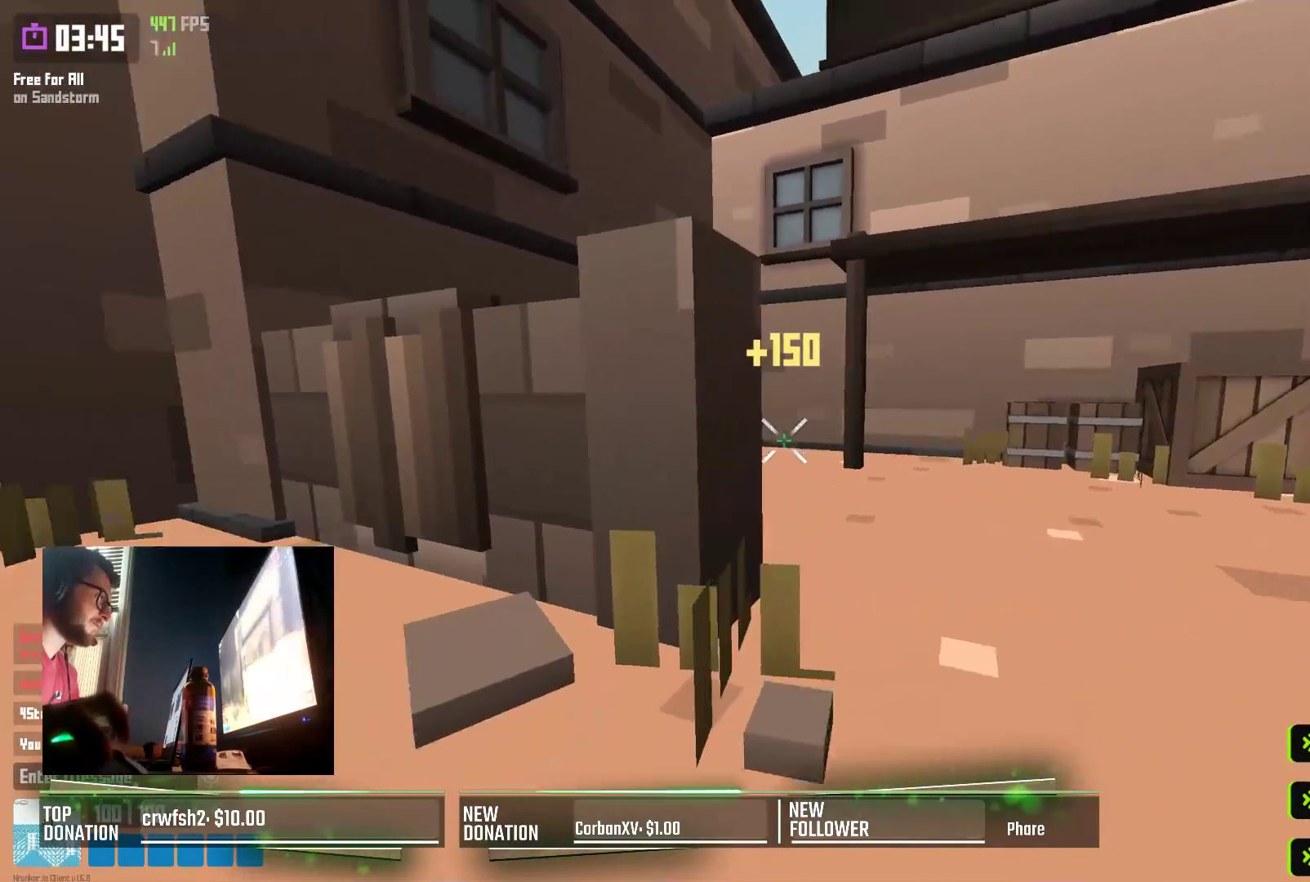
{"keys": ["a", "space", "w"], "events": [[83, "r", "down"], [100, "a", "down"], [167, "r", "up"], [467, "space", "down"]]}
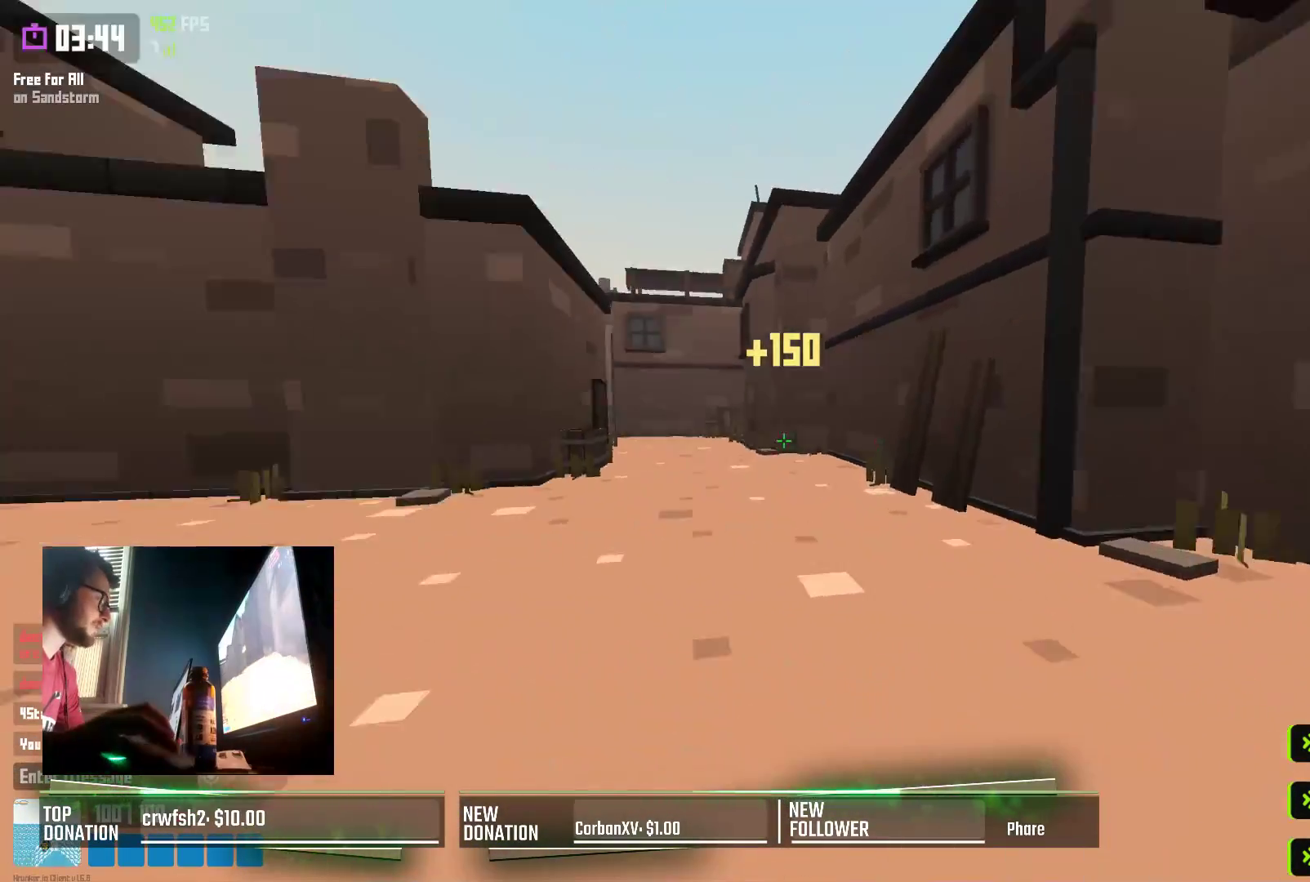
{"keys": ["w"], "events": [[83, "space", "up"], [183, "a", "up"]]}
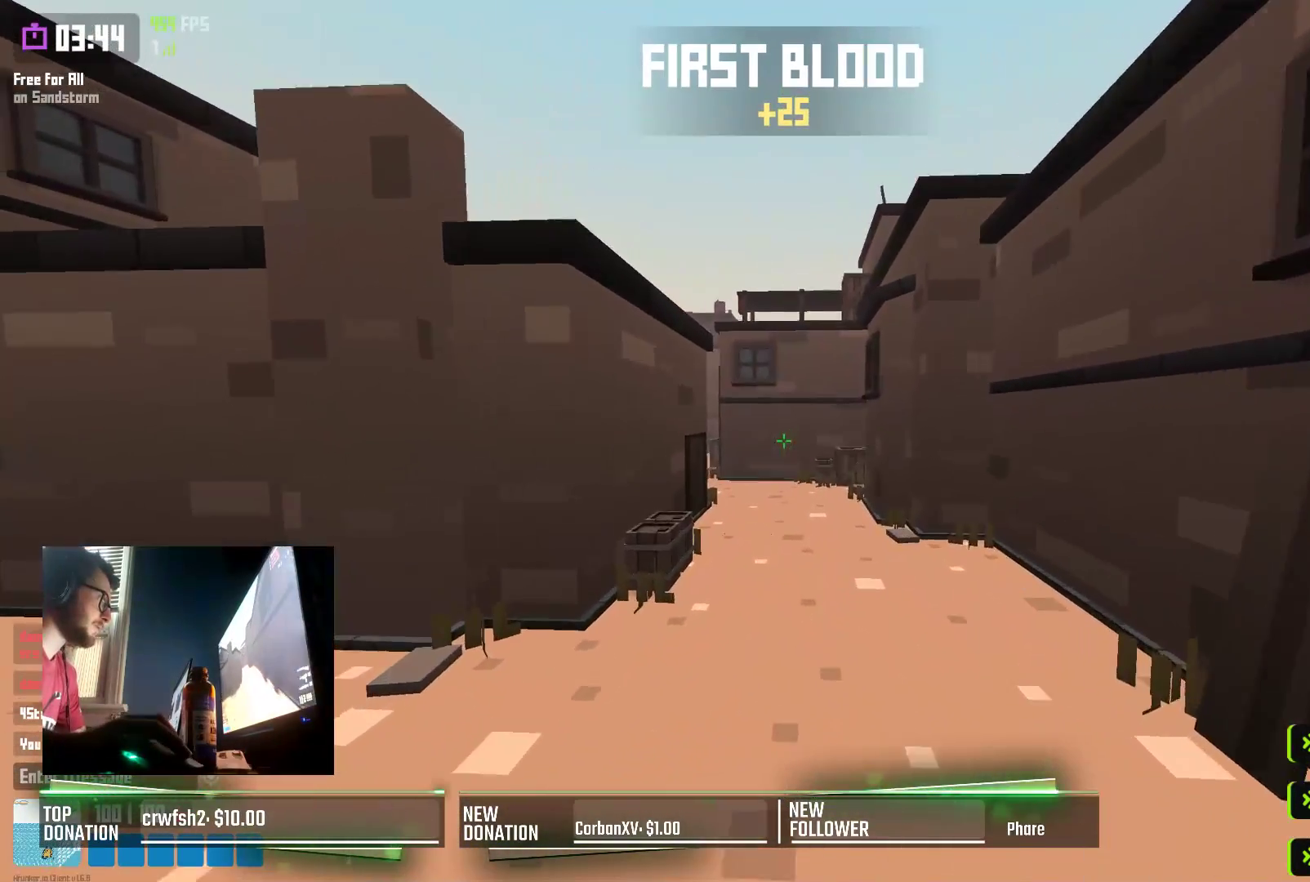
{"keys": ["space", "w"], "events": [[133, "shift", "down"], [467, "shift", "up"], [467, "space", "down"]]}
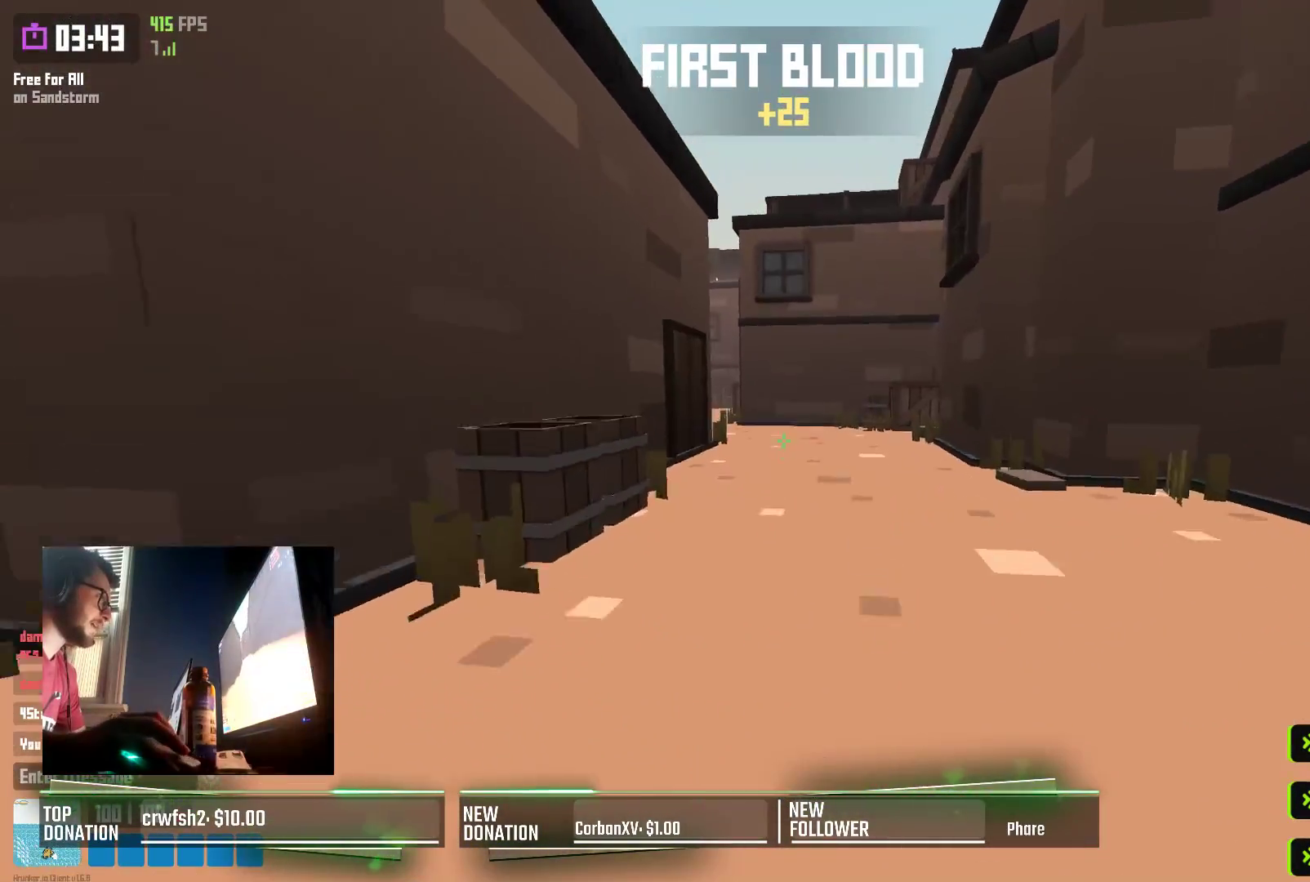
{"keys": ["shift", "w"], "events": [[67, "d", "down"], [83, "space", "up"], [233, "d", "up"], [350, "shift", "down"]]}
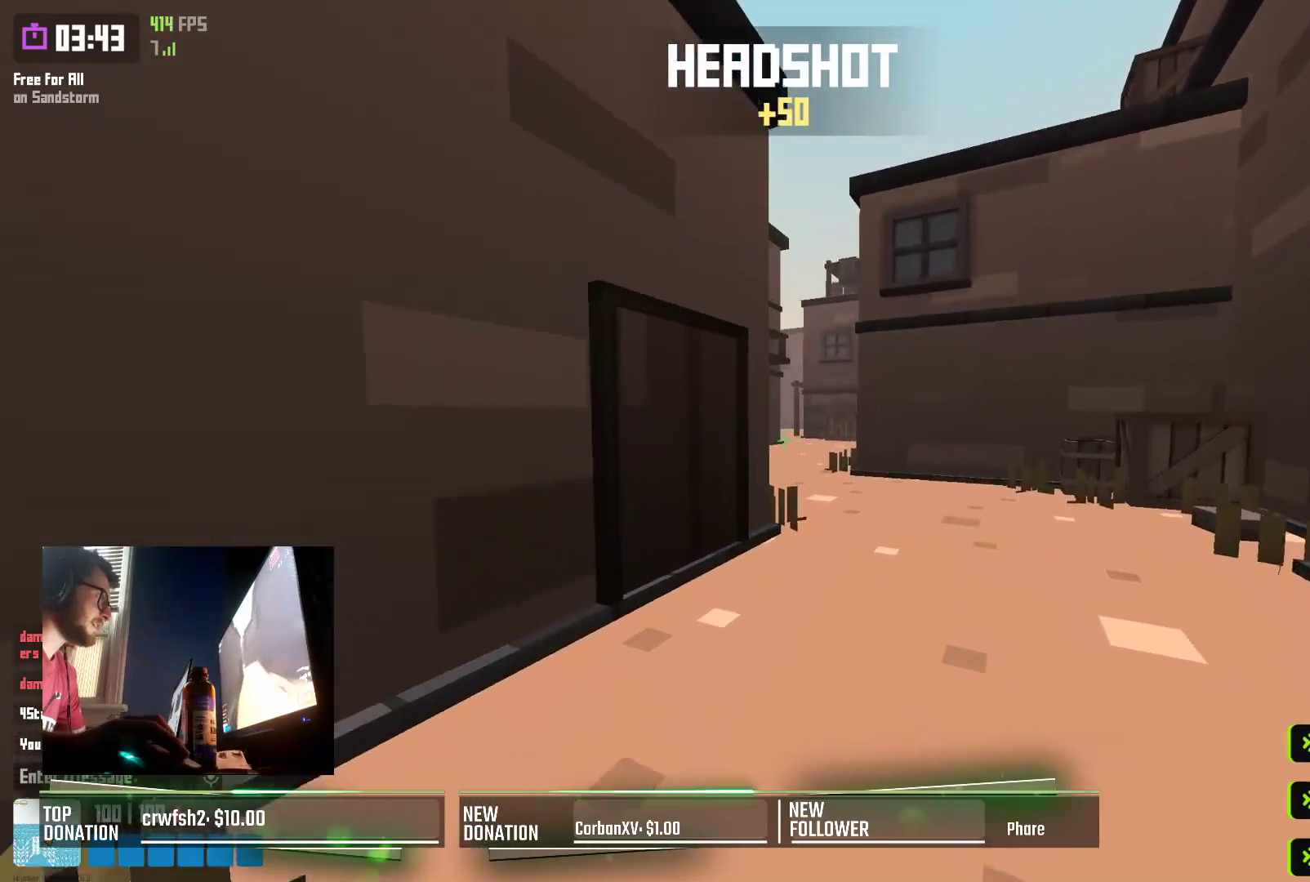
{"keys": ["w"], "events": [[250, "shift", "up"], [250, "space", "down"], [367, "a", "down"], [383, "space", "up"], [450, "a", "up"]]}
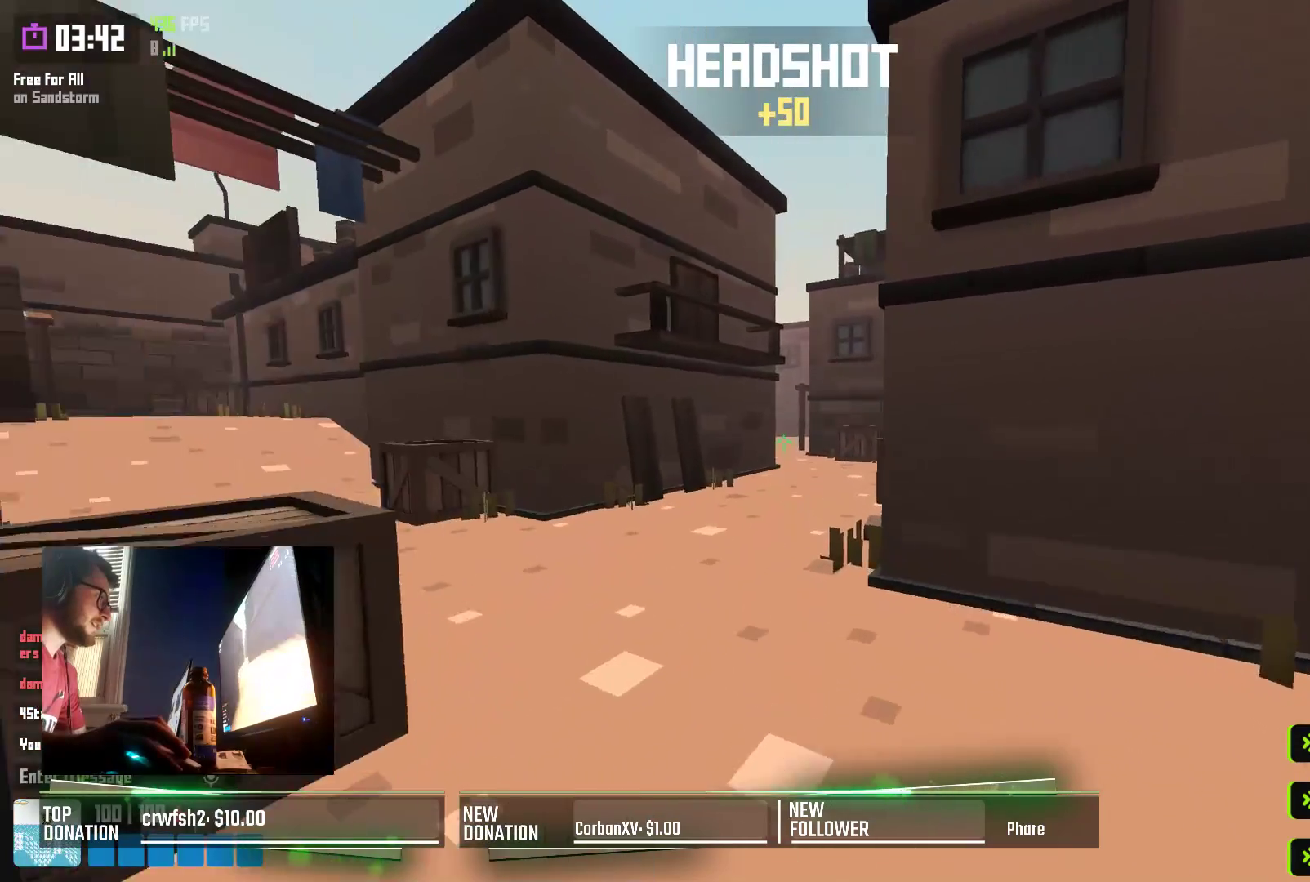
{"keys": ["shift", "w"], "events": [[183, "shift", "down"]]}
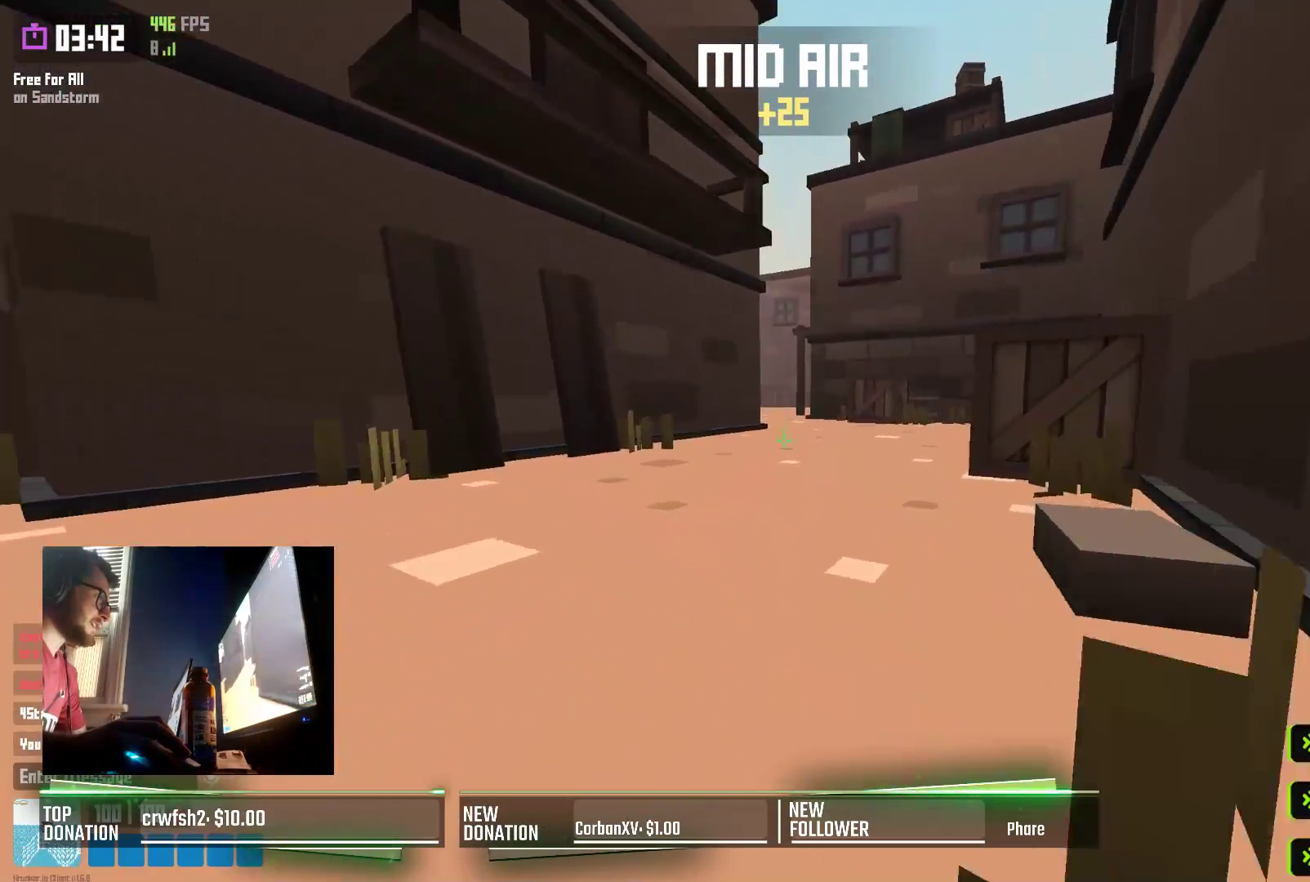
{"keys": ["shift", "w"], "events": [[33, "space", "down"], [50, "shift", "up"], [133, "d", "down"], [183, "space", "up"], [300, "d", "up"], [467, "shift", "down"]]}
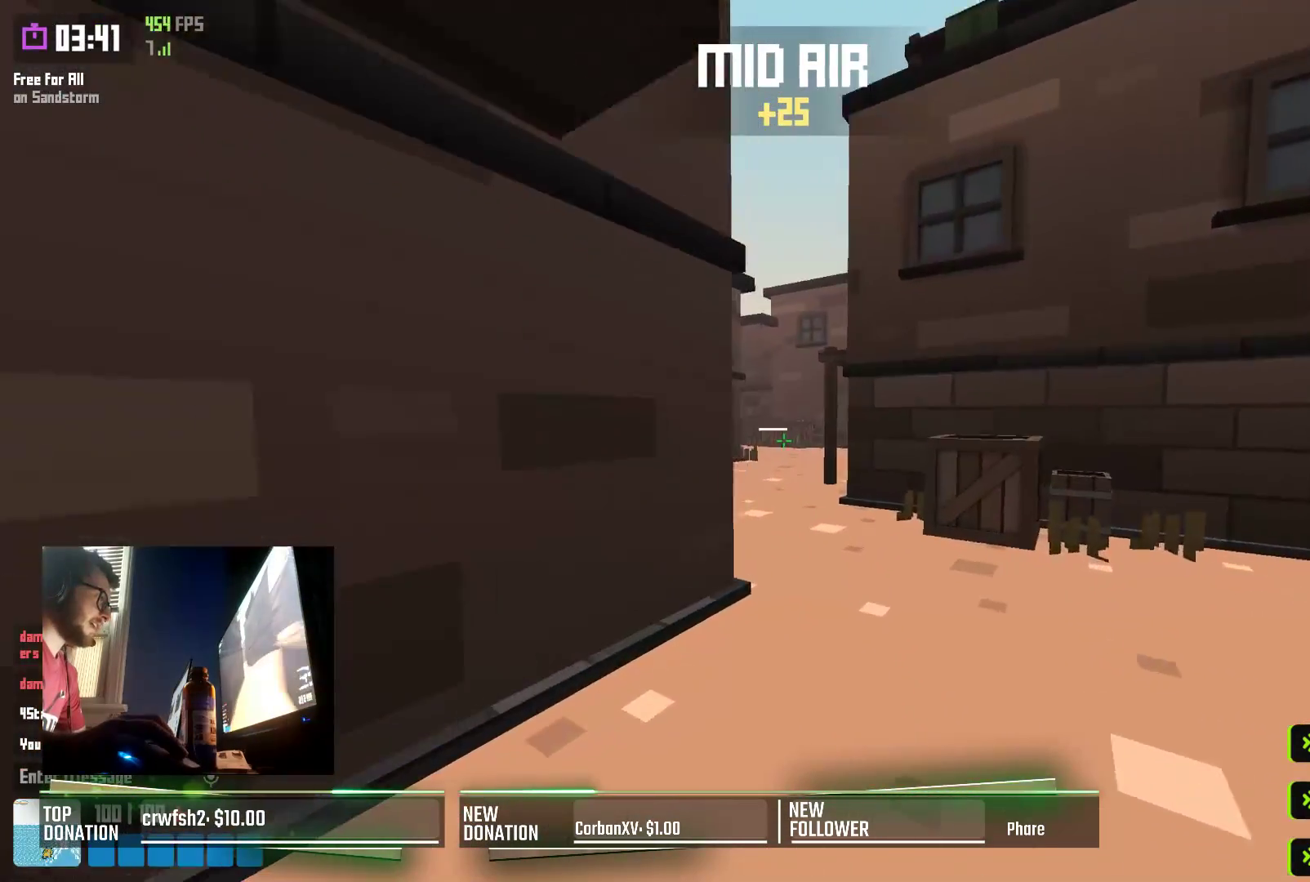
{"keys": ["a", "w"], "events": [[333, "space", "down"], [350, "shift", "up"], [450, "a", "down"], [450, "space", "up"]]}
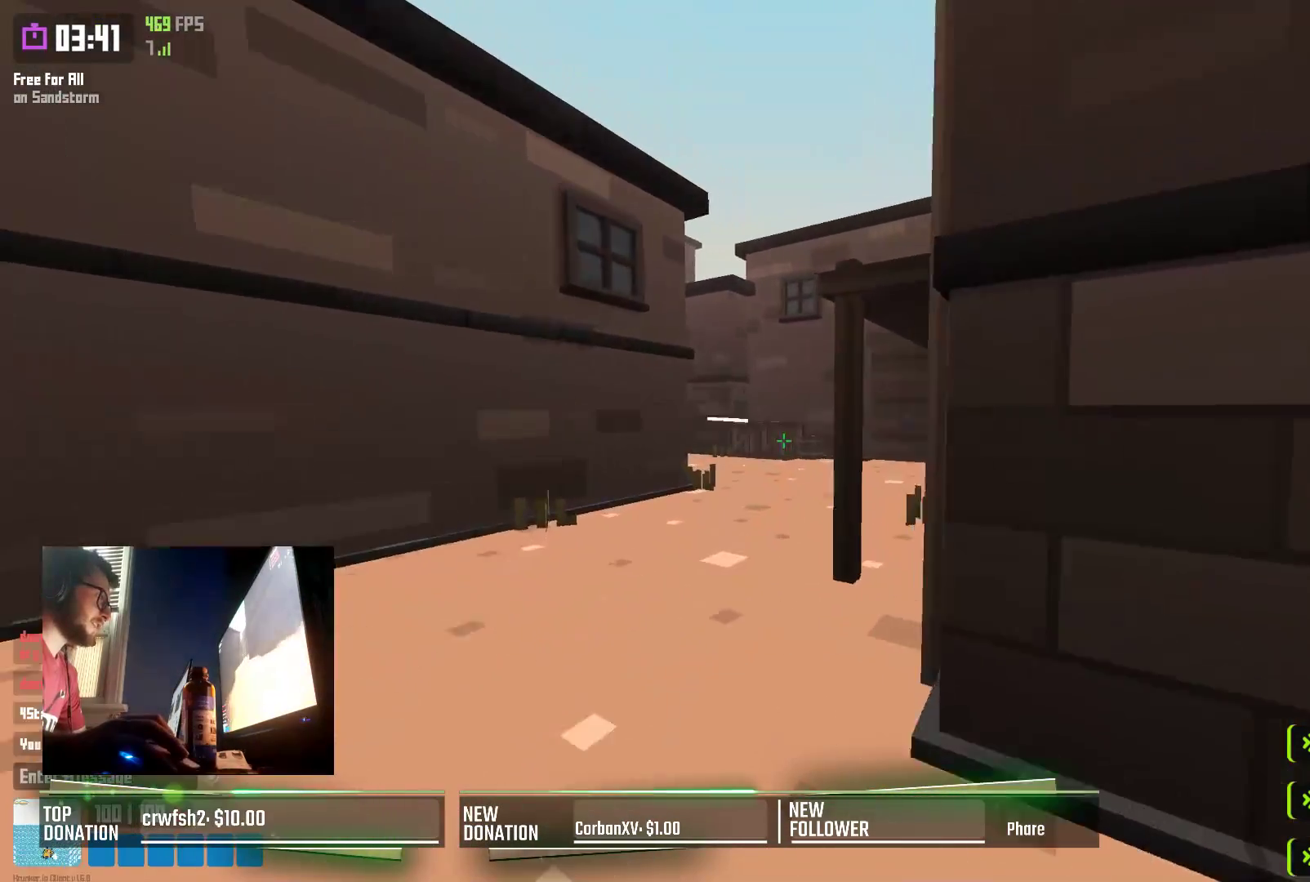
{"keys": ["a", "w"], "events": [[233, "a", "up"], [500, "a", "down"]]}
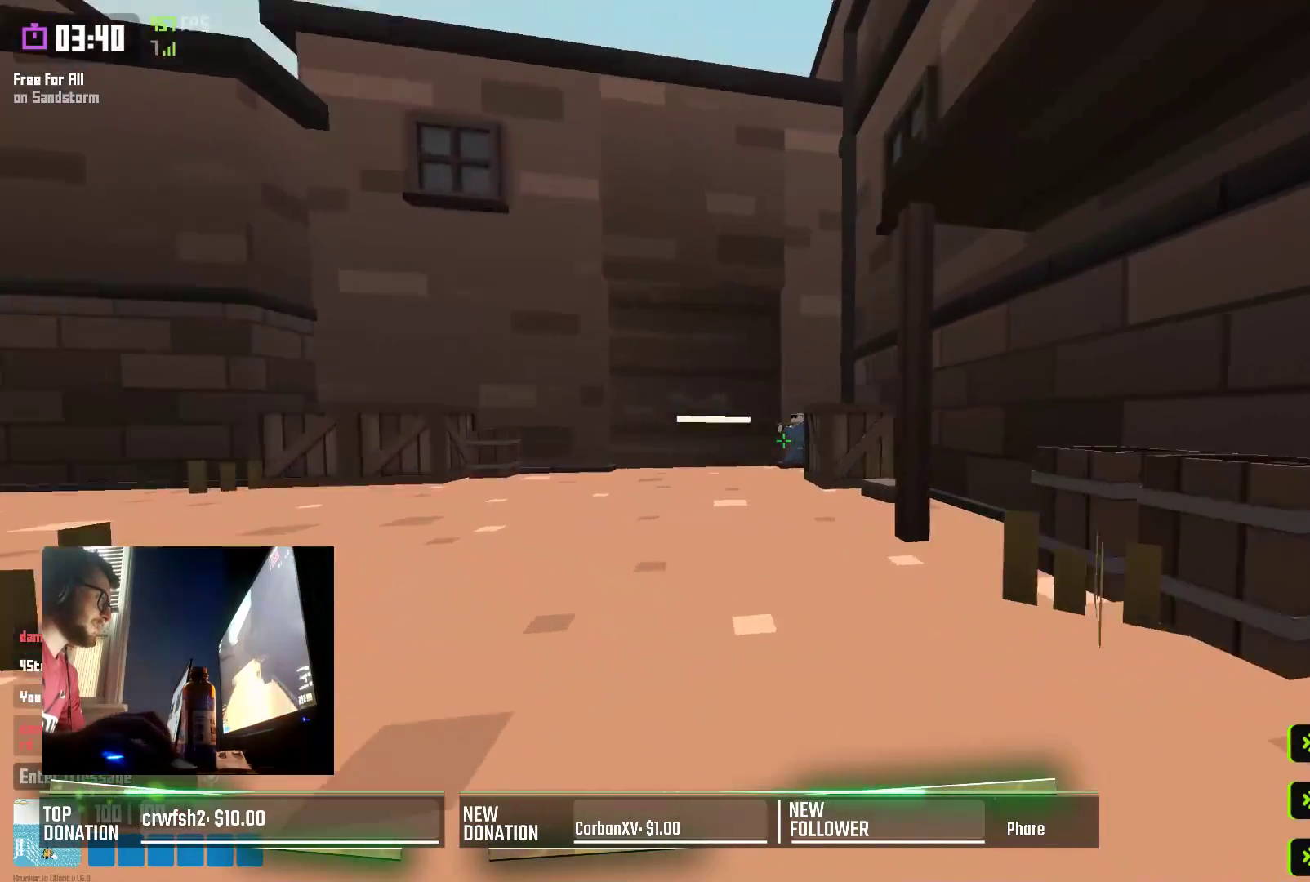
{"keys": ["a", "w"], "events": [[83, "w", "up"], [233, "w", "down"]]}
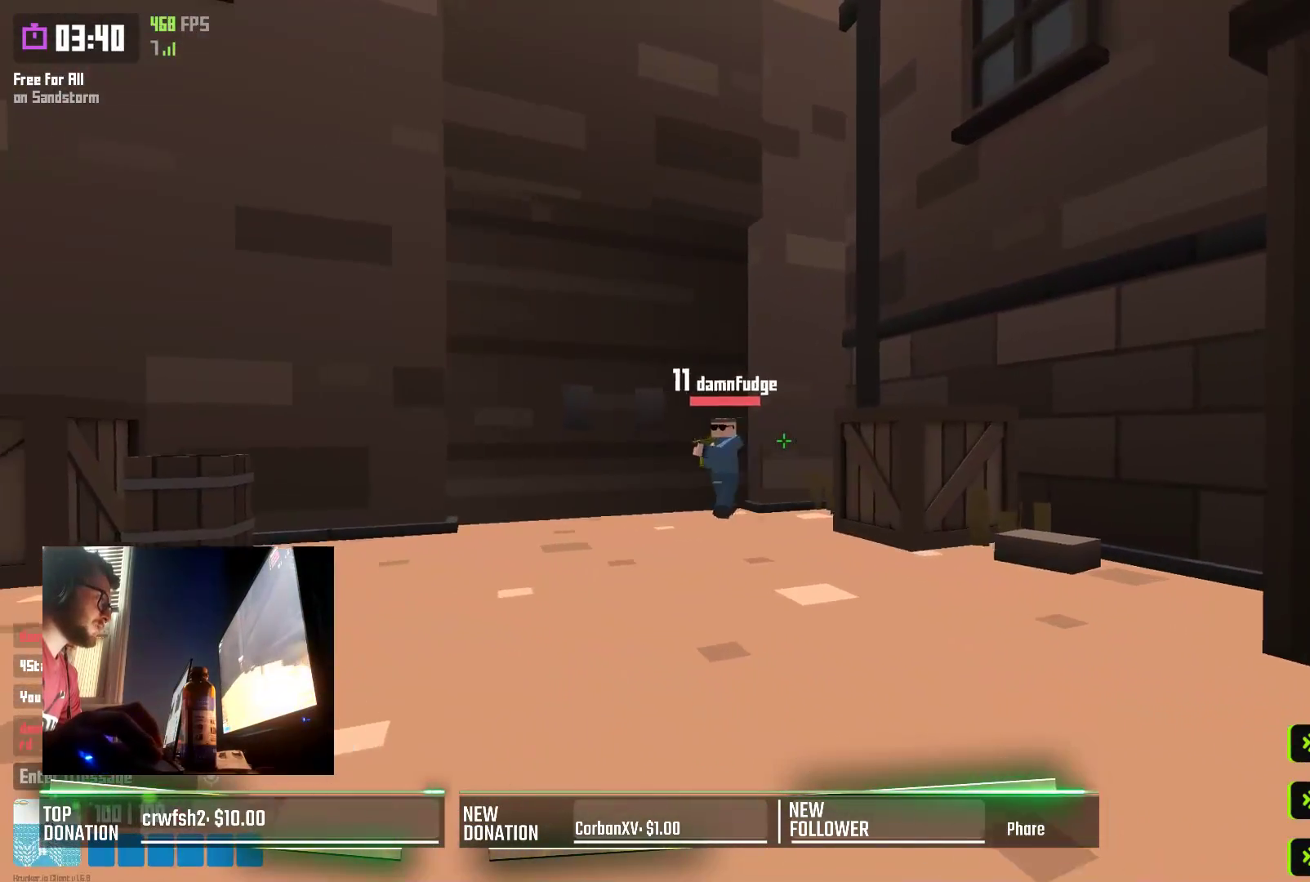
{"keys": ["d", "w"], "events": [[100, "a", "up"], [133, "d", "down"]]}
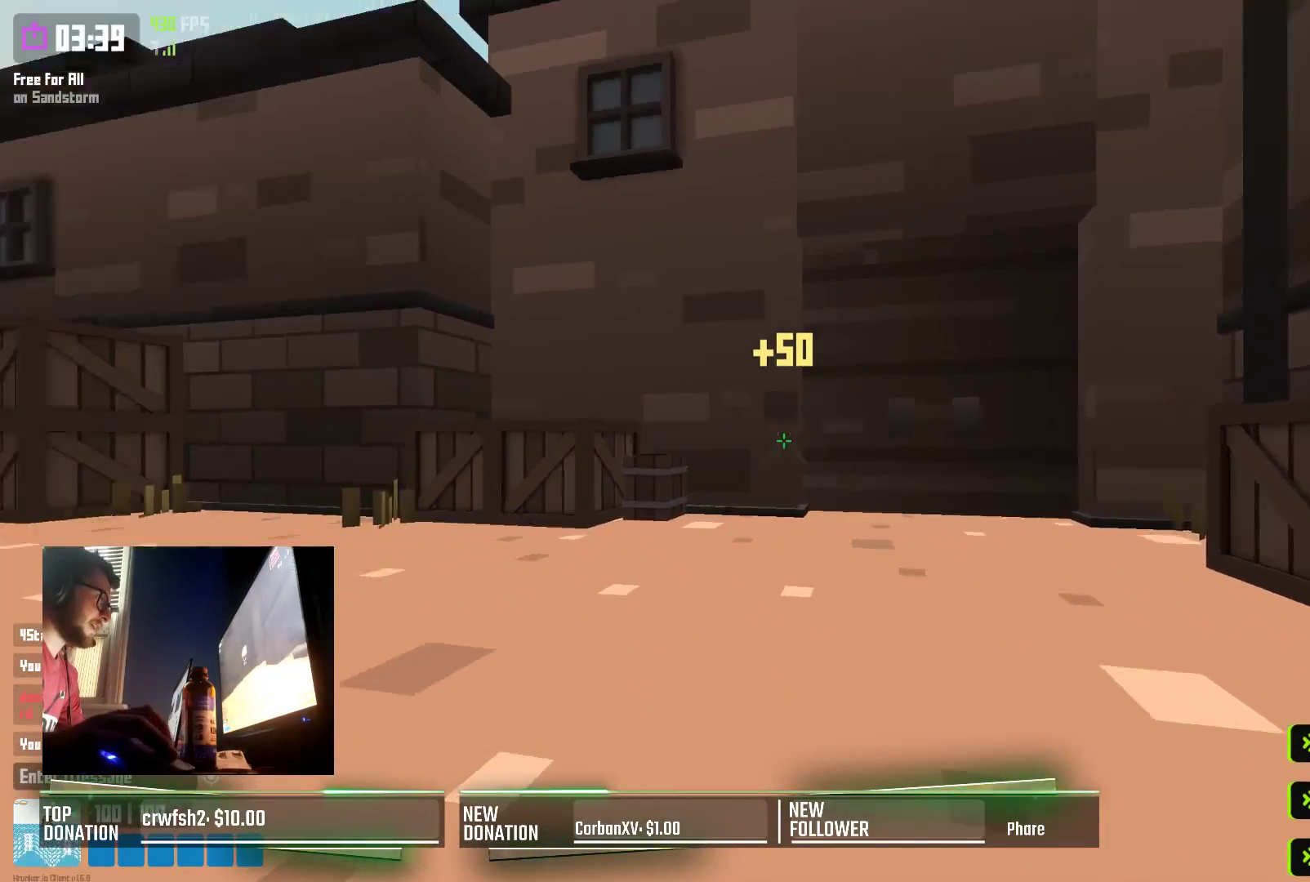
{"keys": ["a"], "events": [[17, "d", "up"], [150, "r", "down"], [233, "r", "up"], [250, "a", "down"], [333, "w", "up"]]}
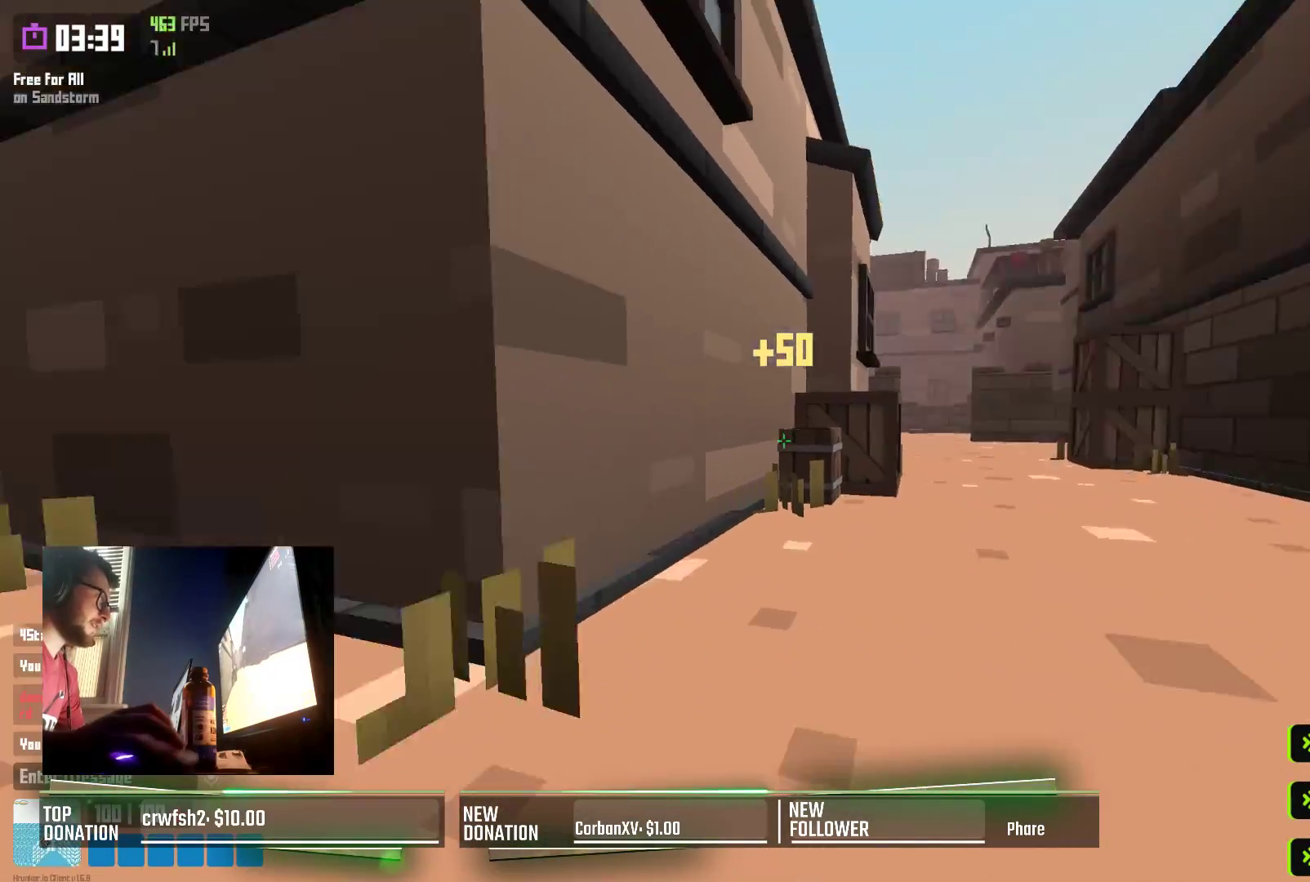
{"keys": ["a", "w"], "events": [[117, "w", "down"], [300, "space", "down"], [433, "space", "up"]]}